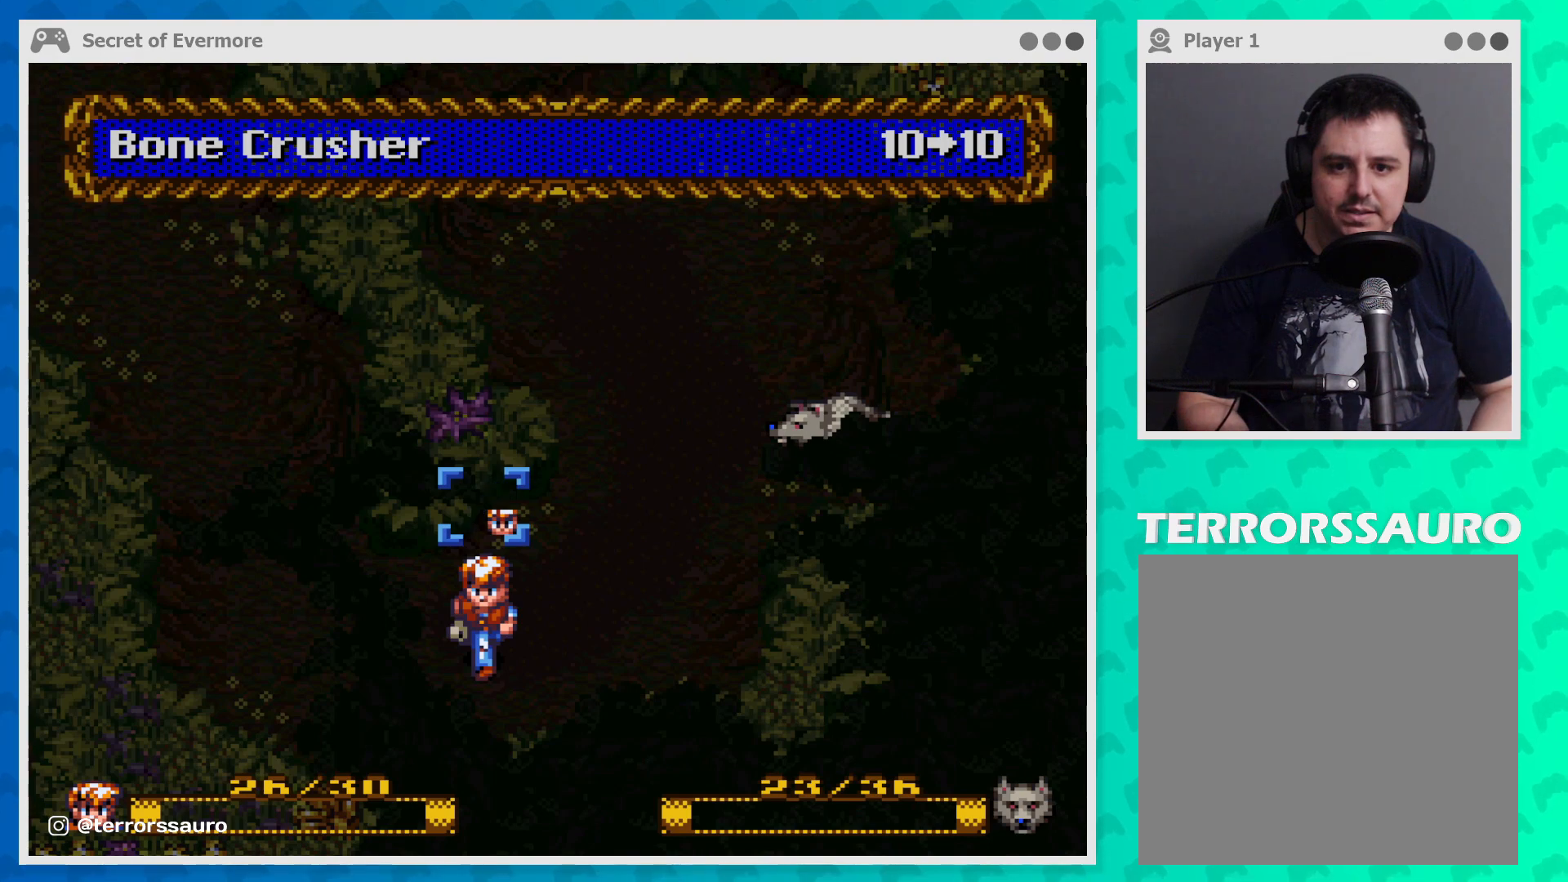
Gameplay with a controller (Xbox layout); each line is a JSON object with the inputs held at the frame after it. "events" lists button and stick changes between this image and that frame as [ms after this image, input, new state], when the widget could be followed in between. Not read: L3 R3 right_stick.
{"buttons": [], "left_stick": "center", "events": [[100, "START", "up"], [333, "SELECT", "down"], [500, "SELECT", "up"]]}
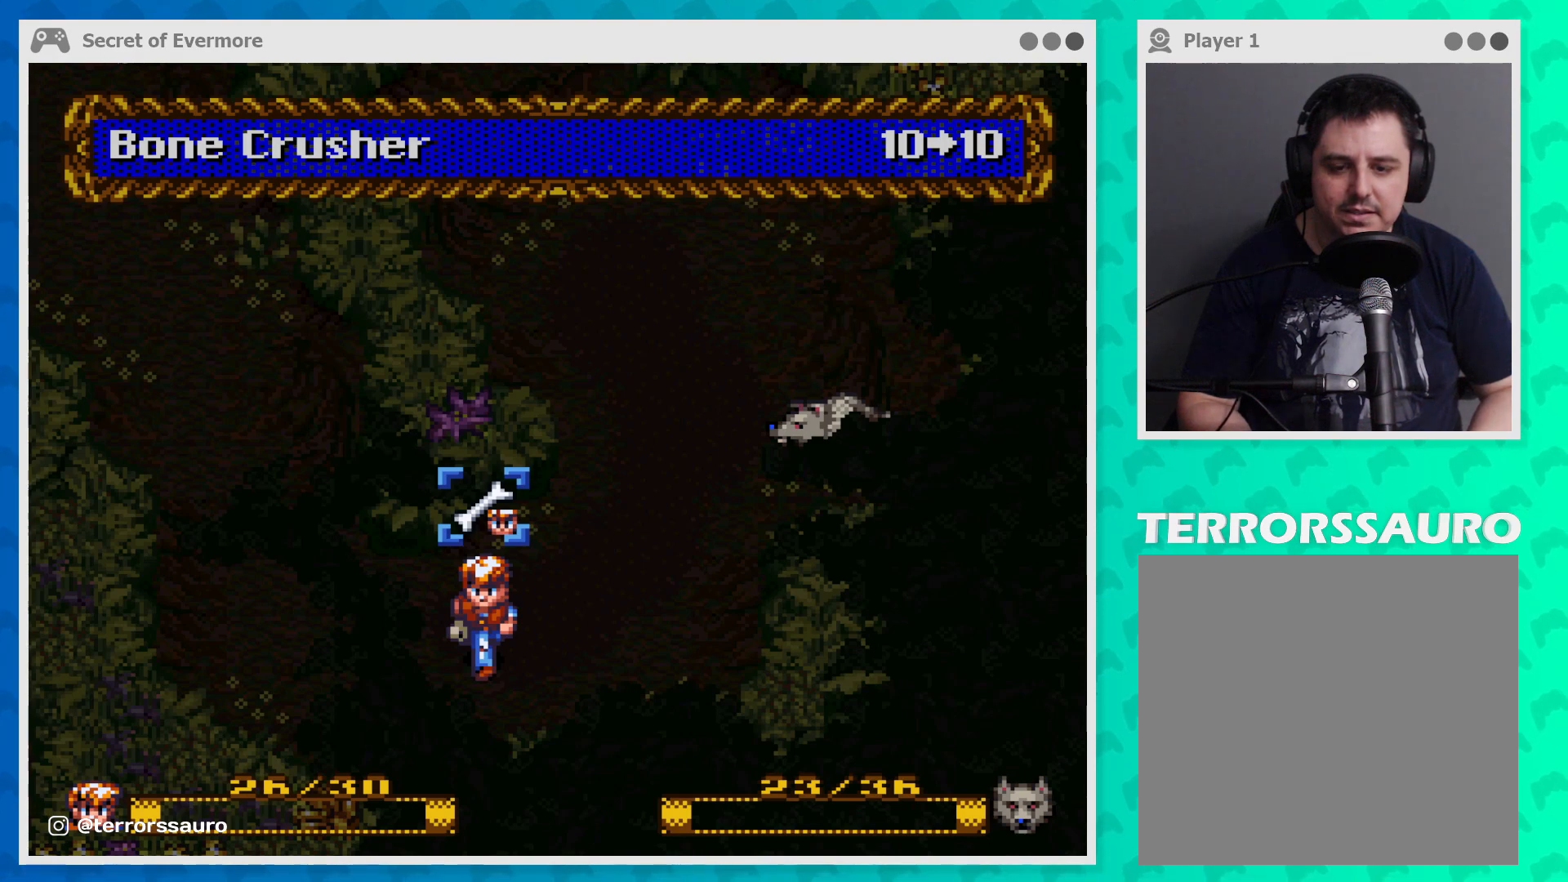
{"buttons": [], "left_stick": "center", "events": [[200, "B", "down"], [267, "B", "up"]]}
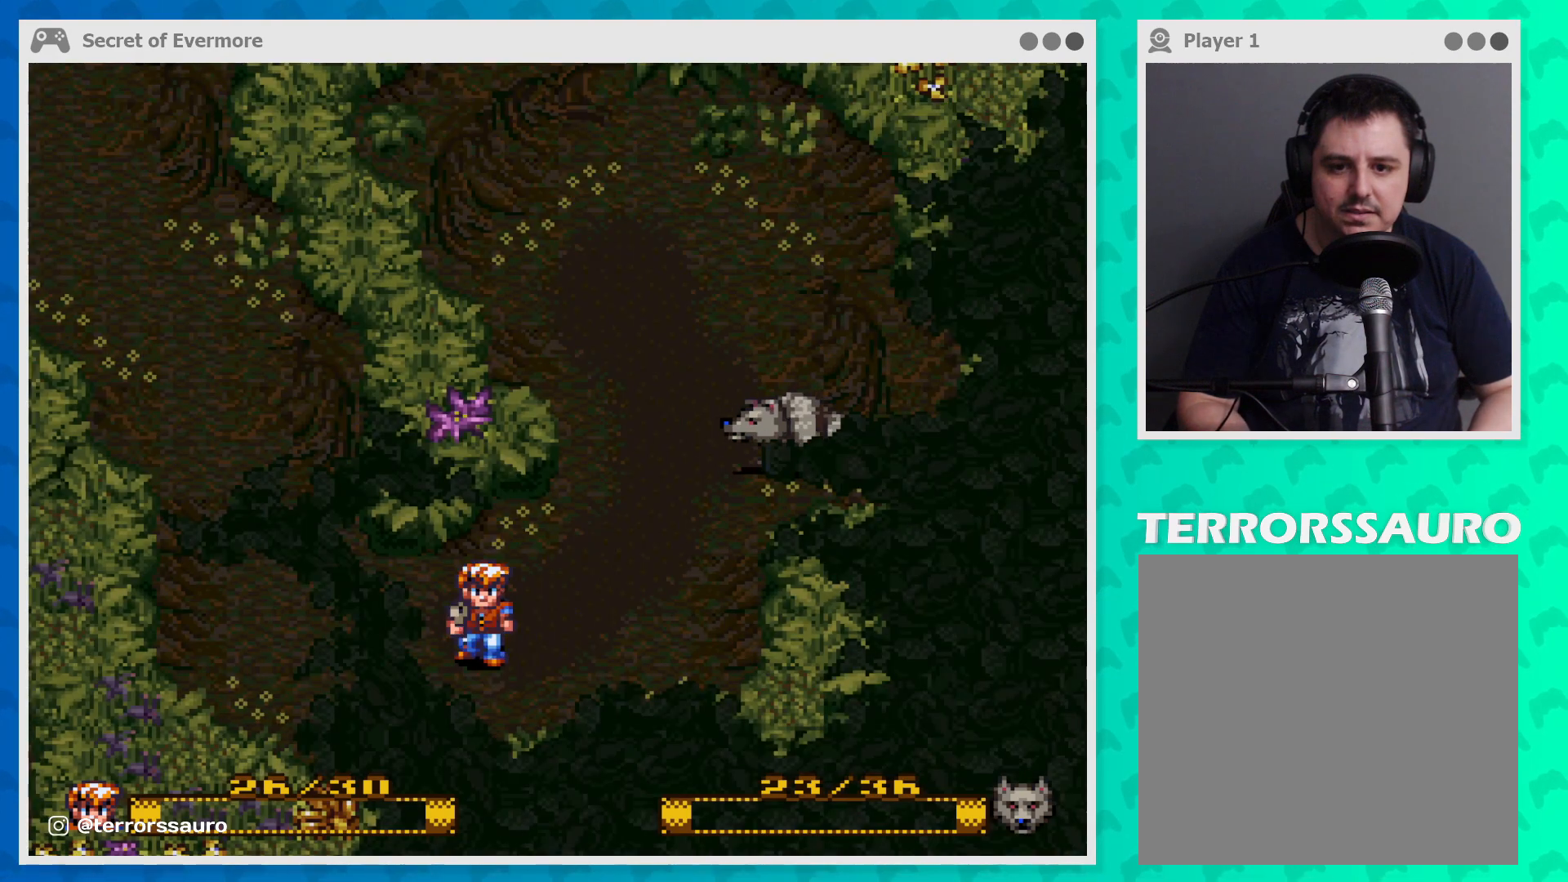
{"buttons": [], "left_stick": "center", "events": []}
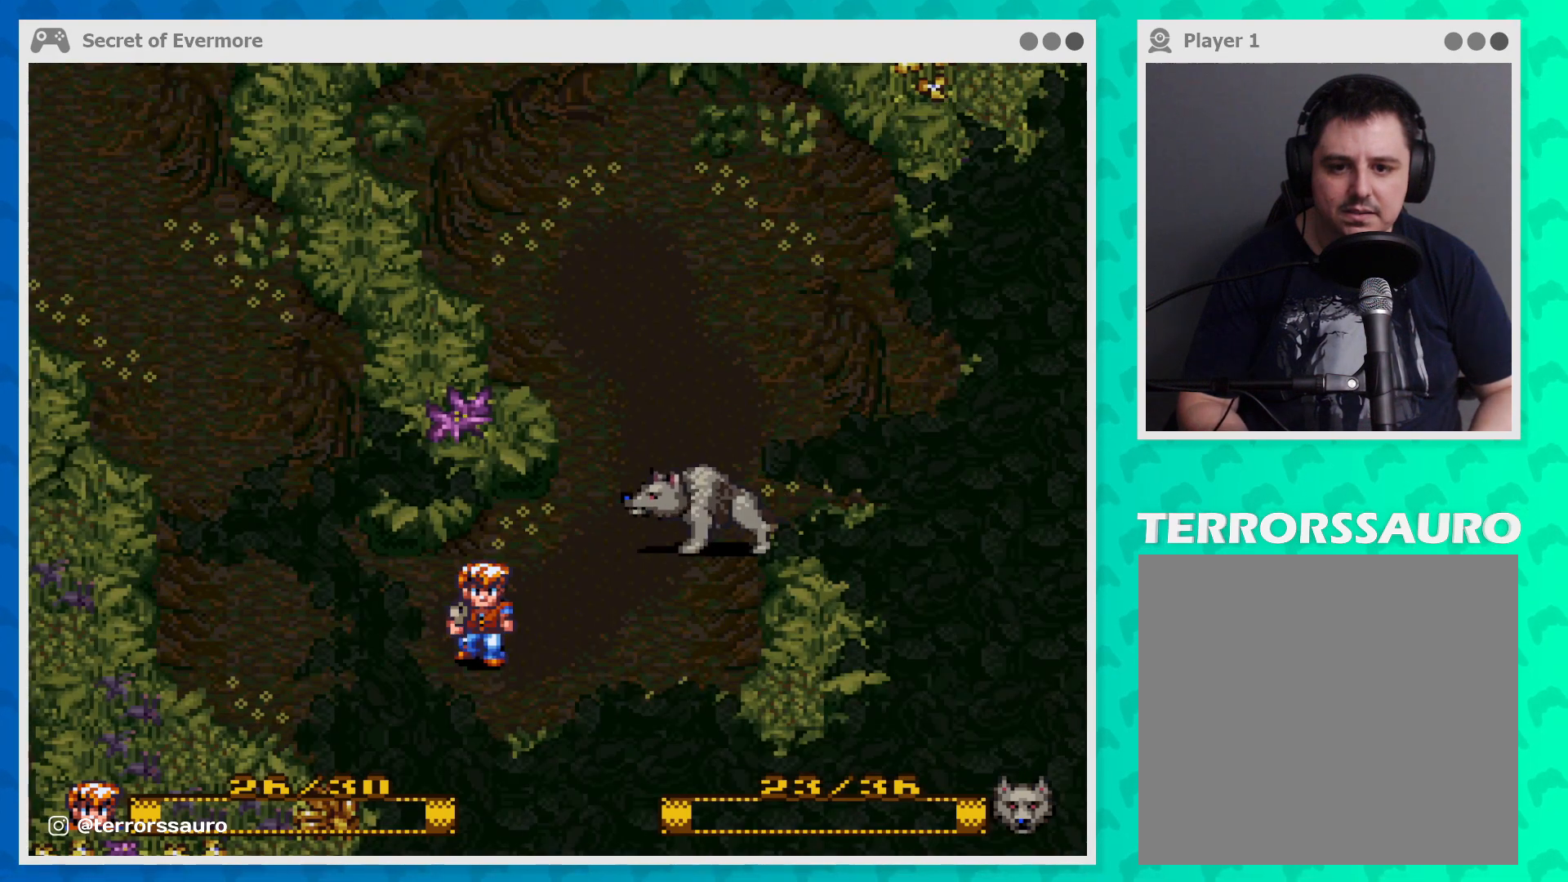
{"buttons": [], "left_stick": "center", "events": [[233, "A", "down"], [400, "A", "up"]]}
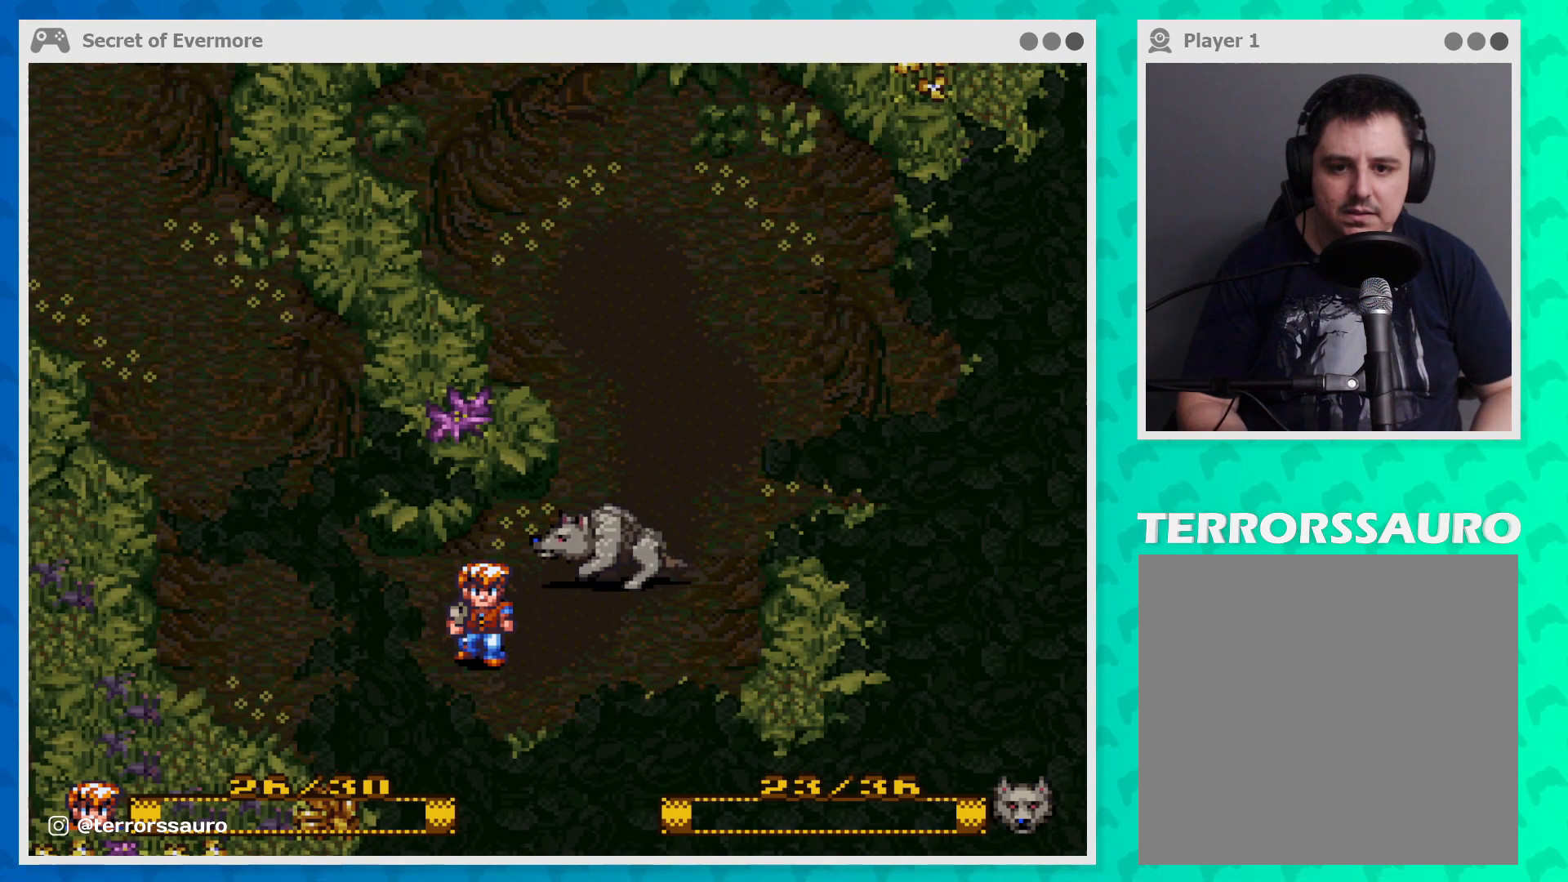
{"buttons": ["A"], "left_stick": "center", "events": [[67, "A", "down"], [233, "A", "up"], [300, "A", "down"], [400, "A", "up"], [500, "A", "down"]]}
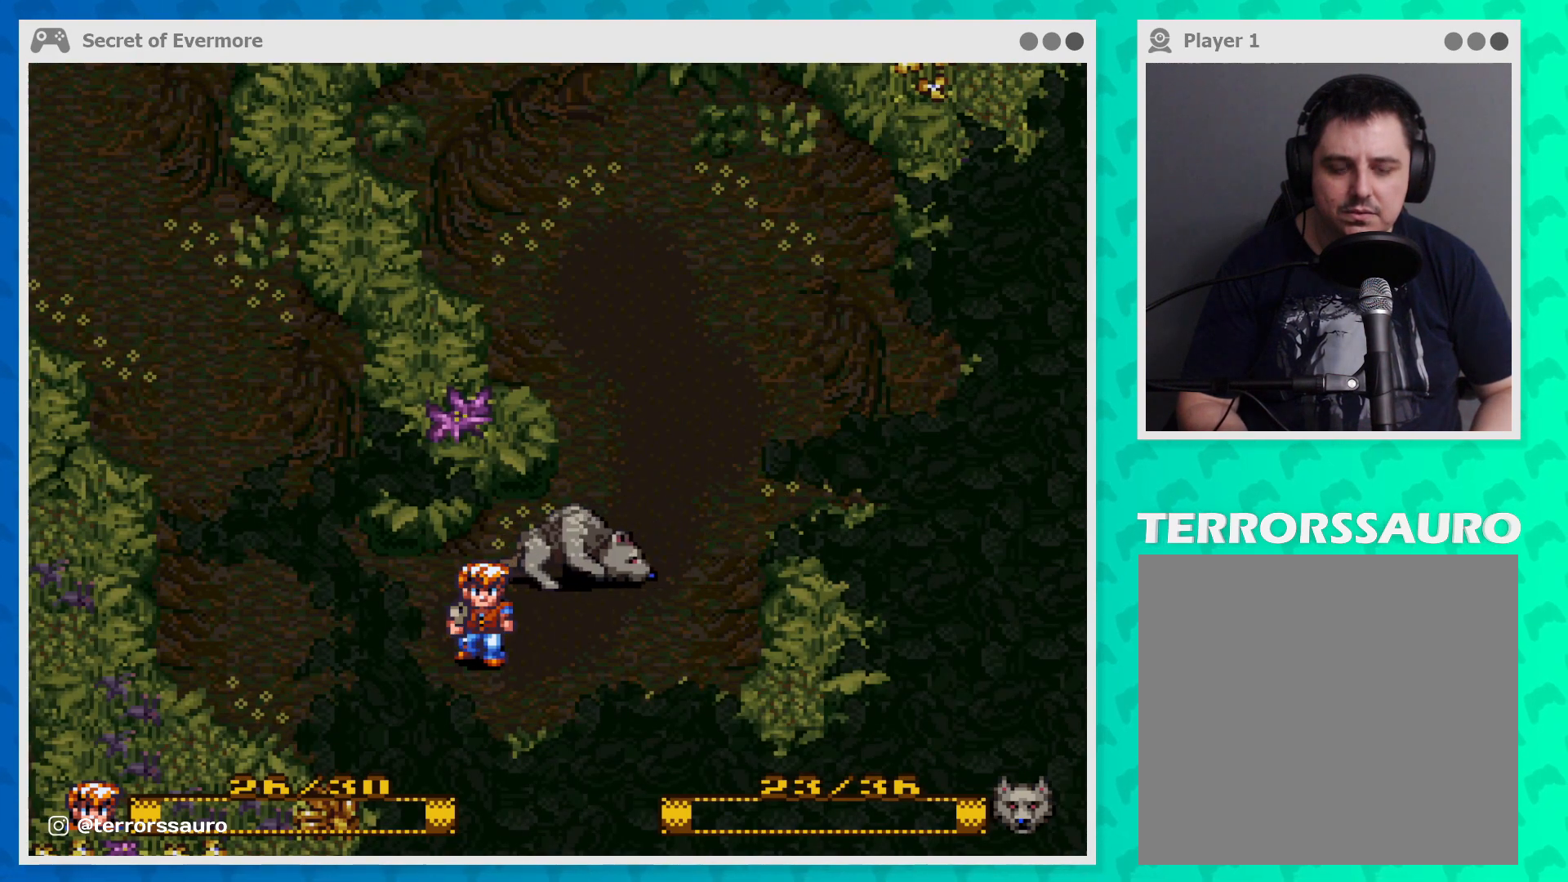
{"buttons": [], "left_stick": "center", "events": [[67, "A", "up"], [167, "A", "down"], [267, "A", "up"], [333, "A", "down"], [467, "A", "up"]]}
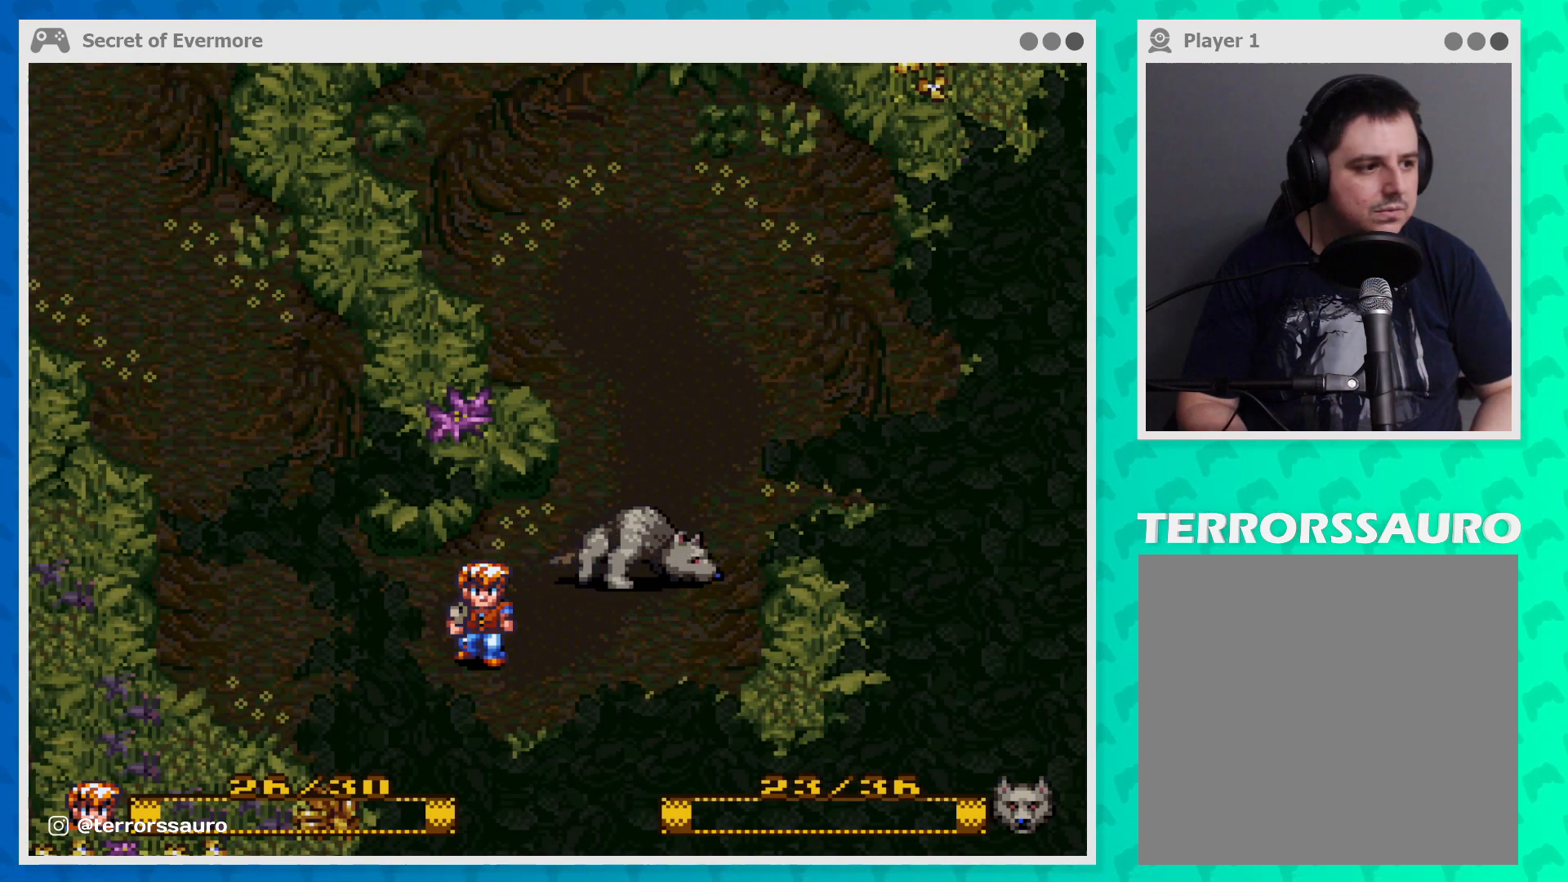
{"buttons": [], "left_stick": "center", "events": [[33, "A", "down"], [133, "A", "up"]]}
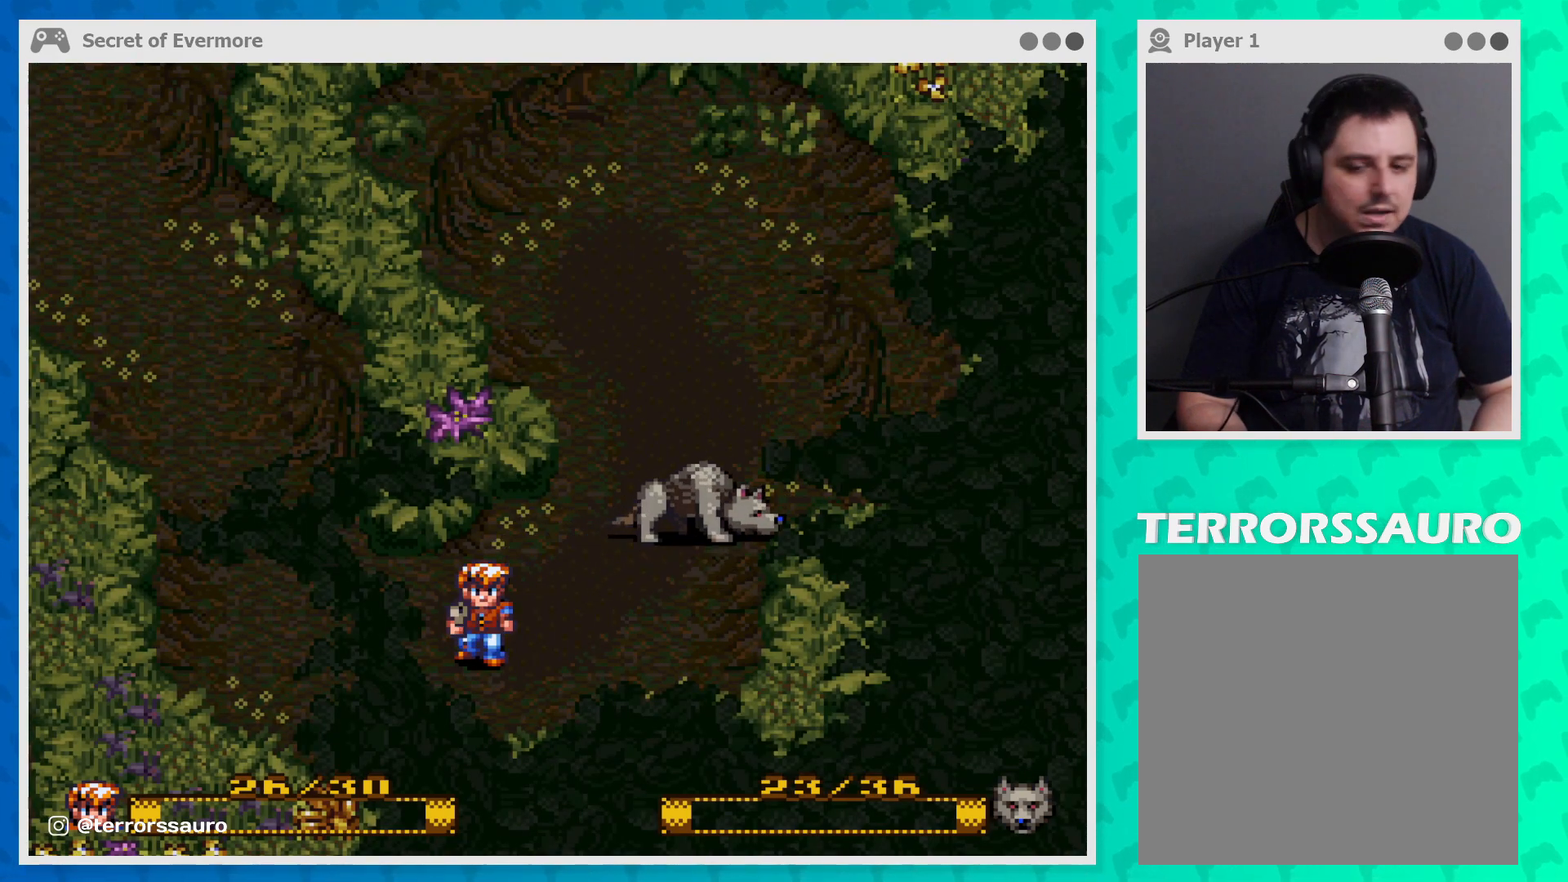
{"buttons": [], "left_stick": "center", "events": [[33, "B", "down"], [167, "B", "up"]]}
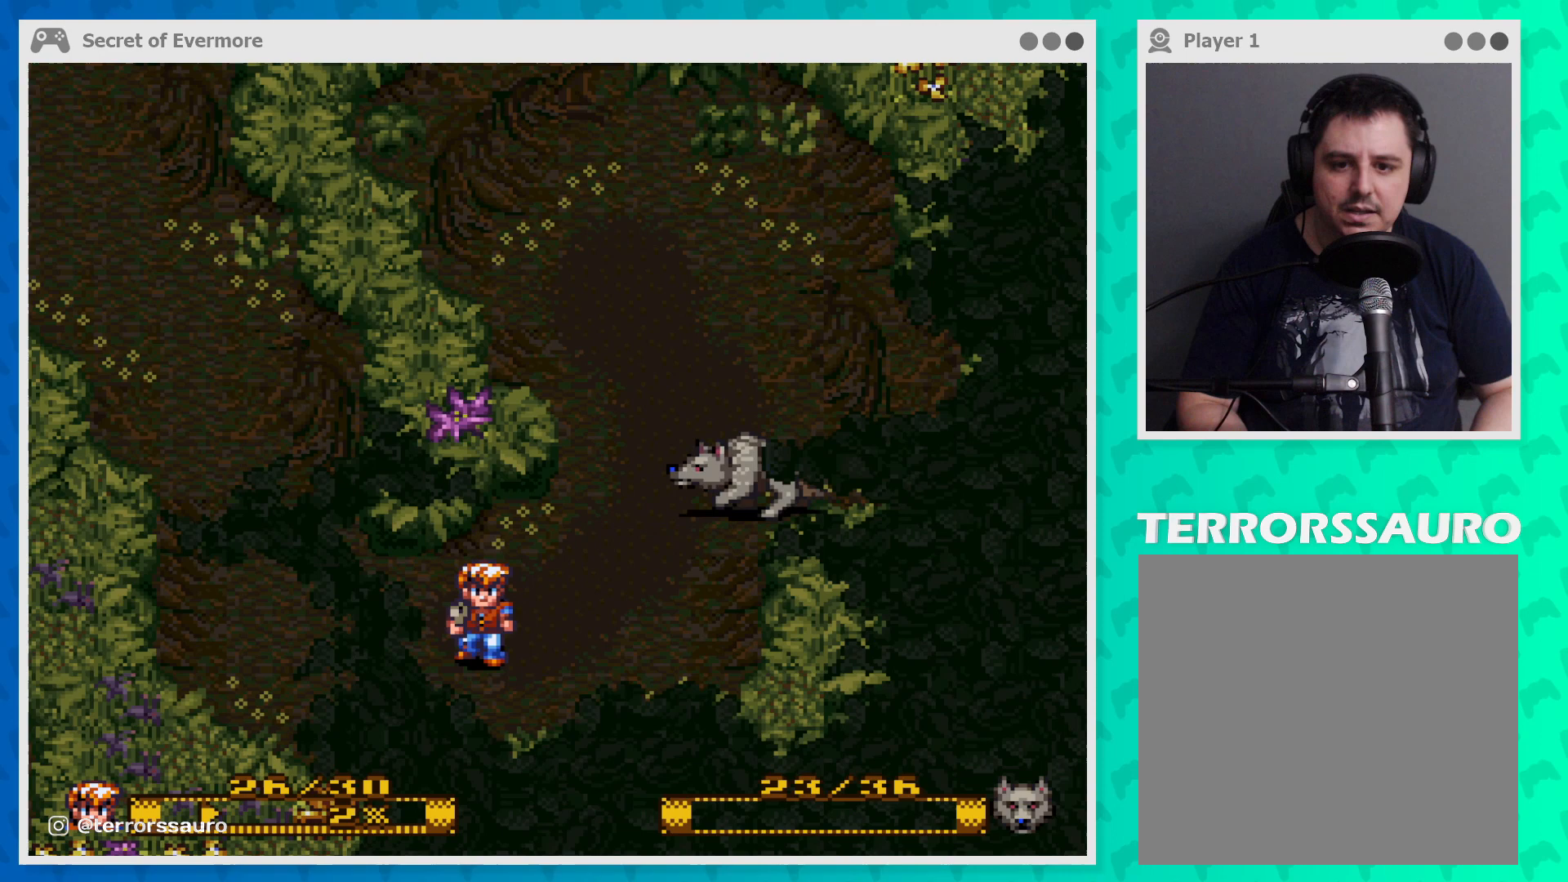
{"buttons": [], "left_stick": "center", "events": [[200, "Y", "down"], [367, "Y", "up"]]}
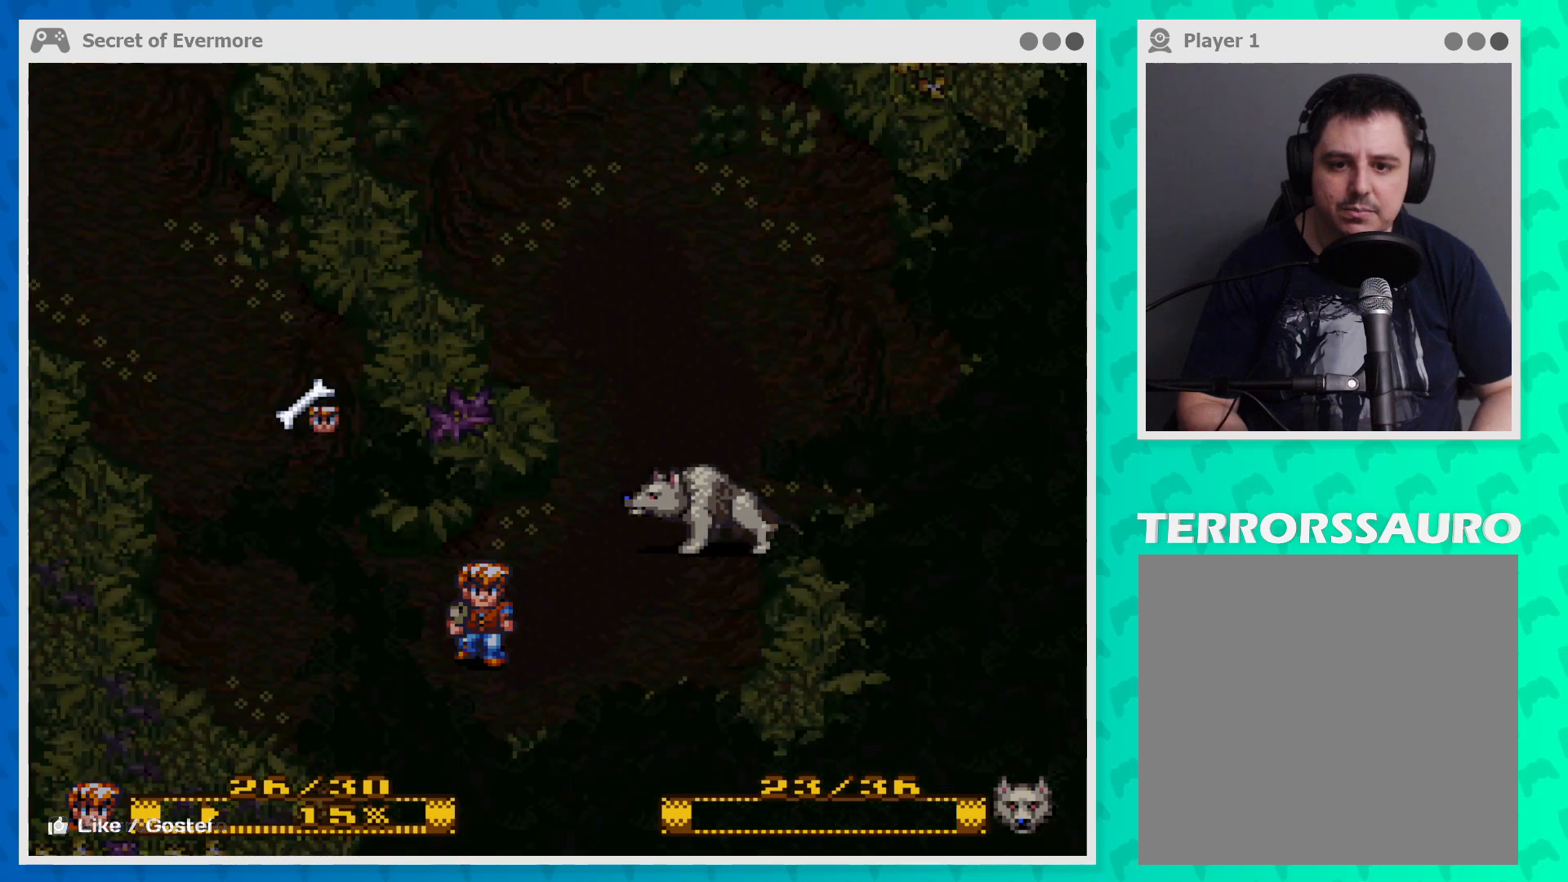
{"buttons": [], "left_stick": "center", "events": []}
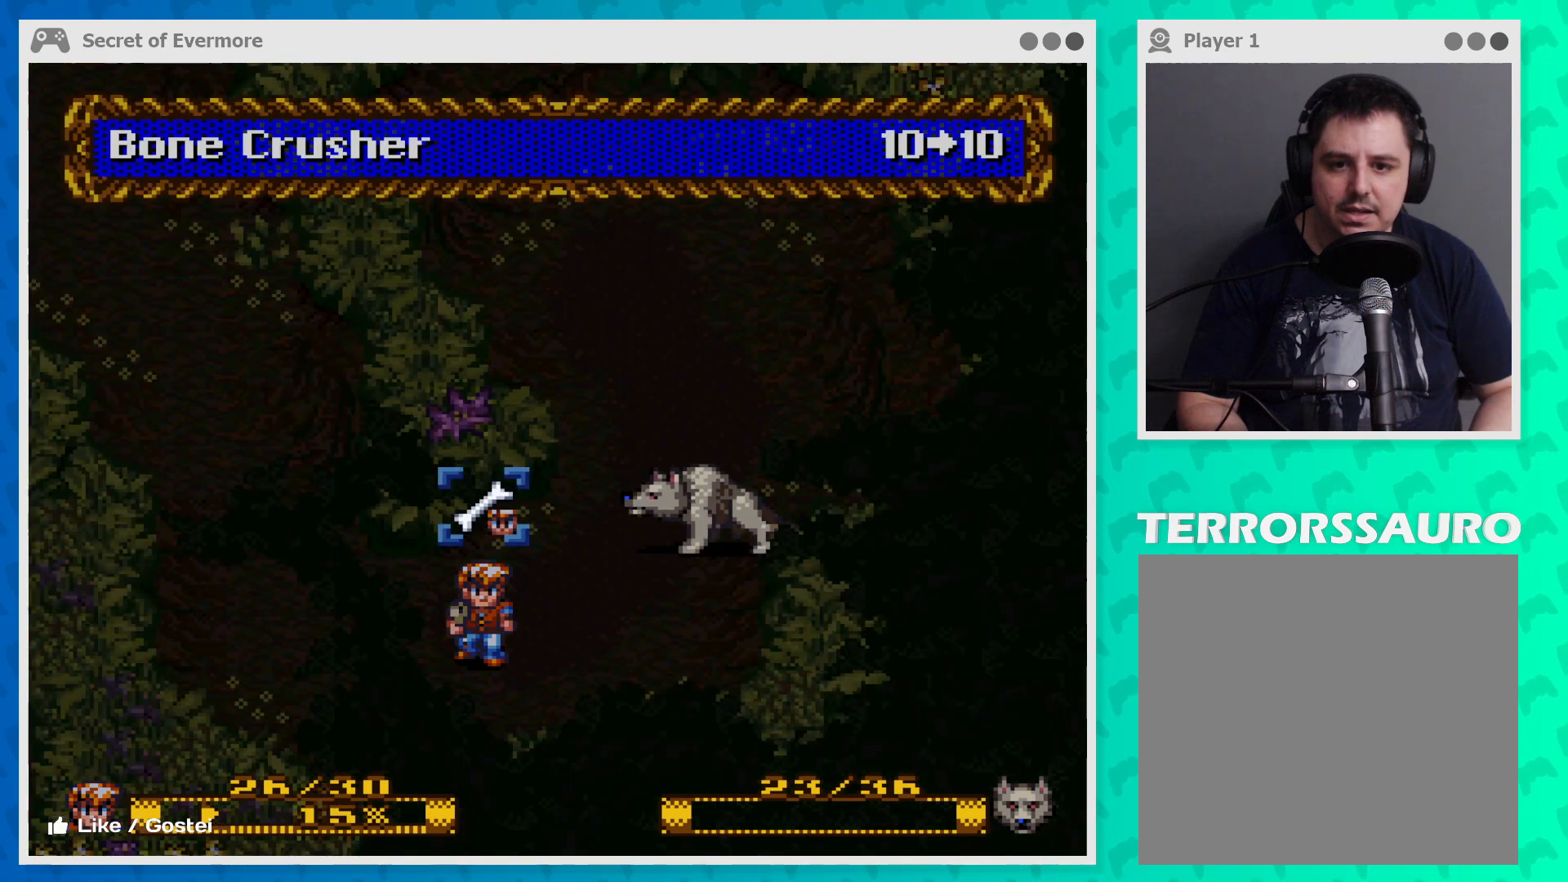
{"buttons": [], "left_stick": "center", "events": [[33, "Y", "down"], [167, "Y", "up"]]}
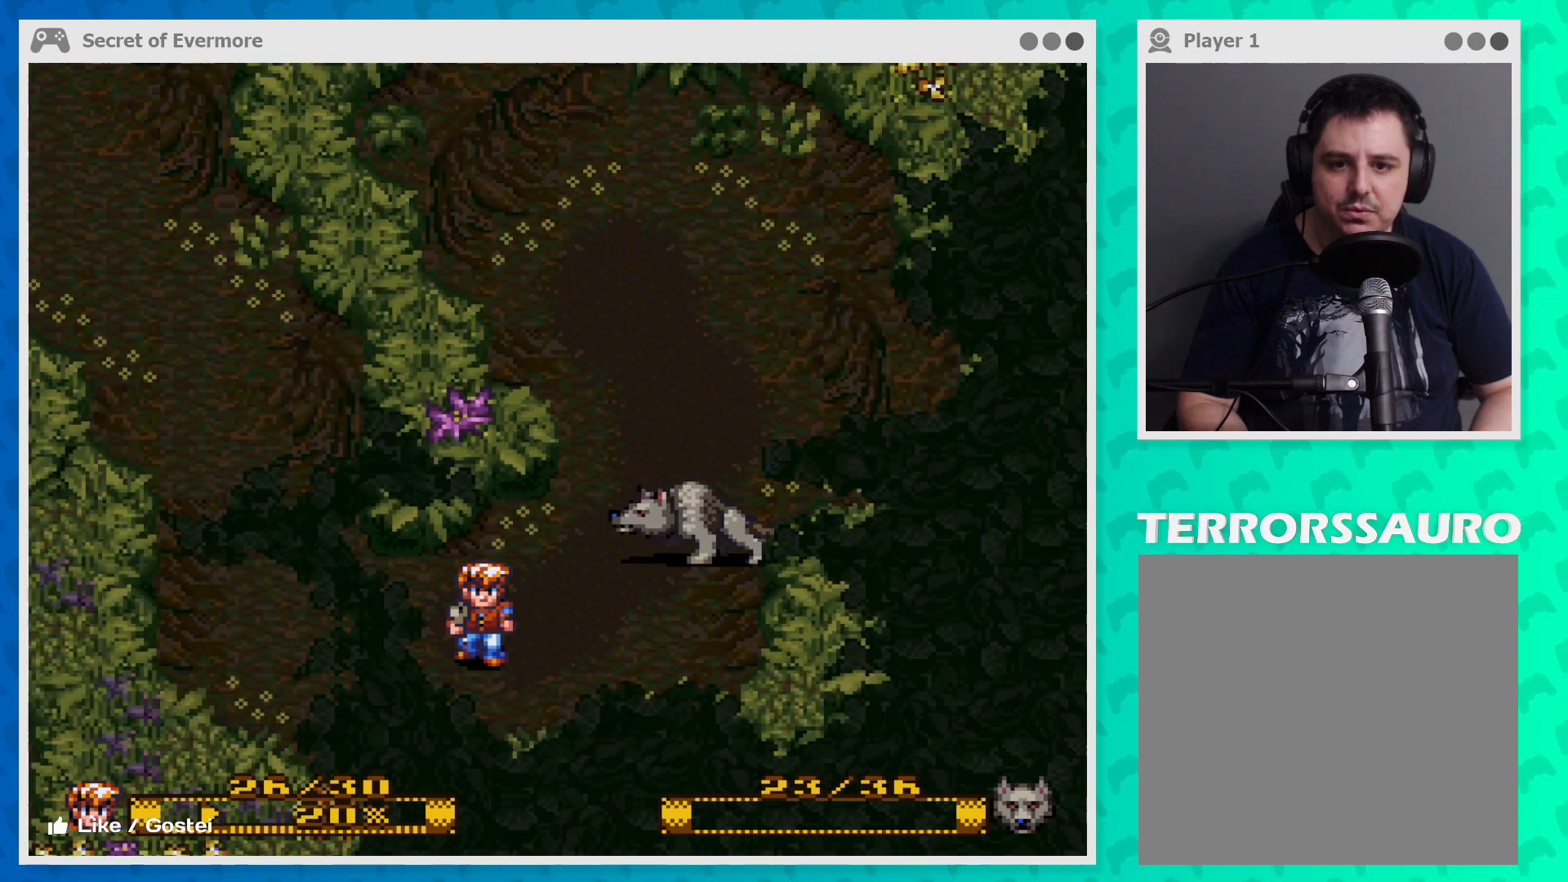
{"buttons": ["Y"], "left_stick": "center", "events": [[467, "Y", "down"]]}
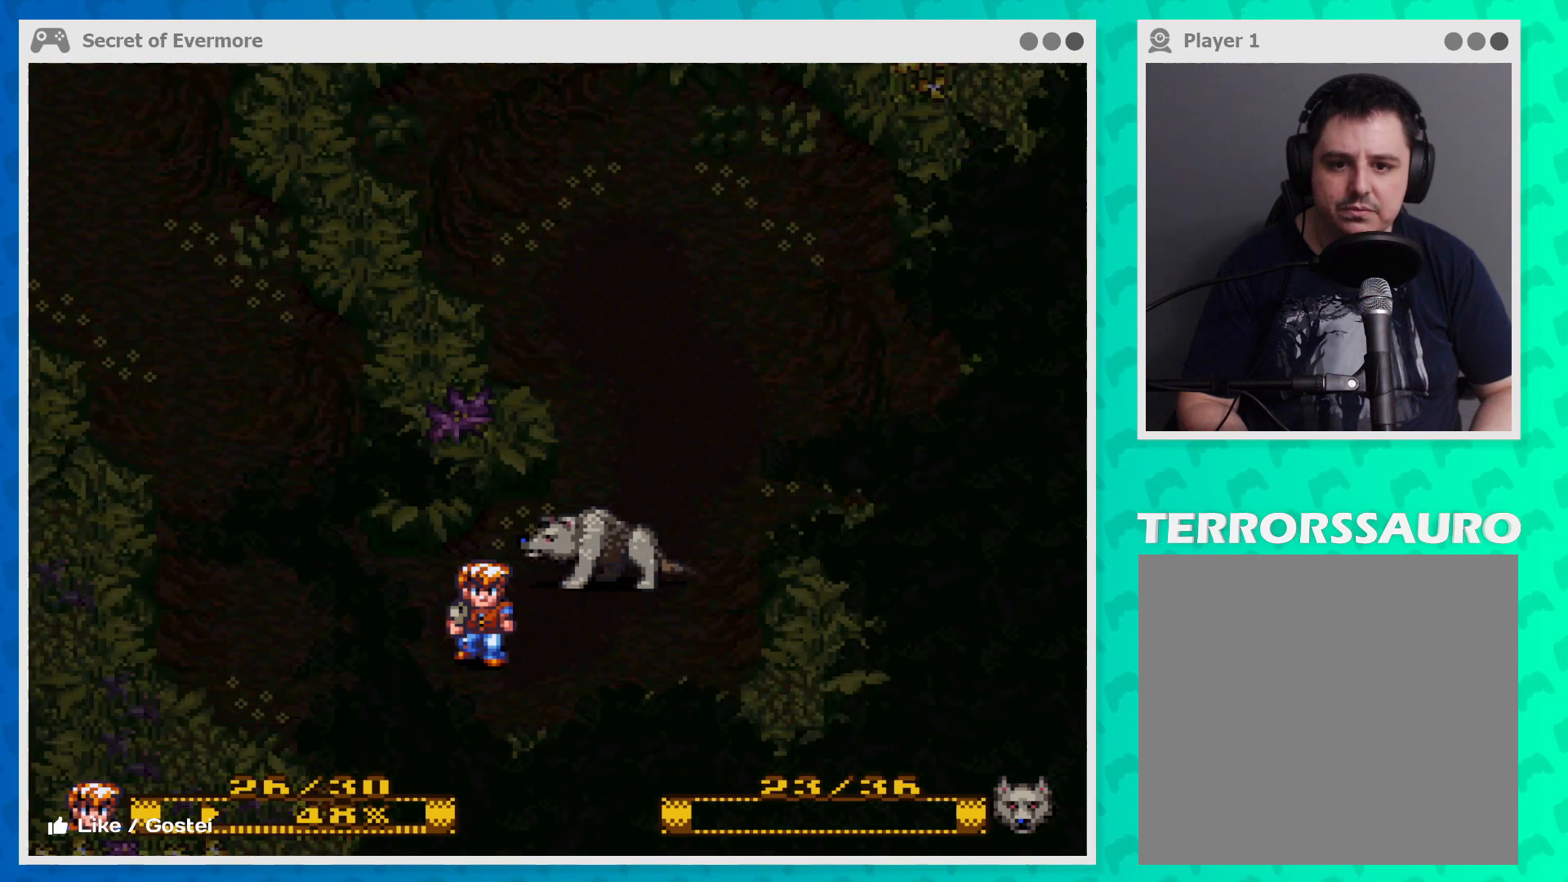
{"buttons": [], "left_stick": "center", "events": [[100, "Y", "up"]]}
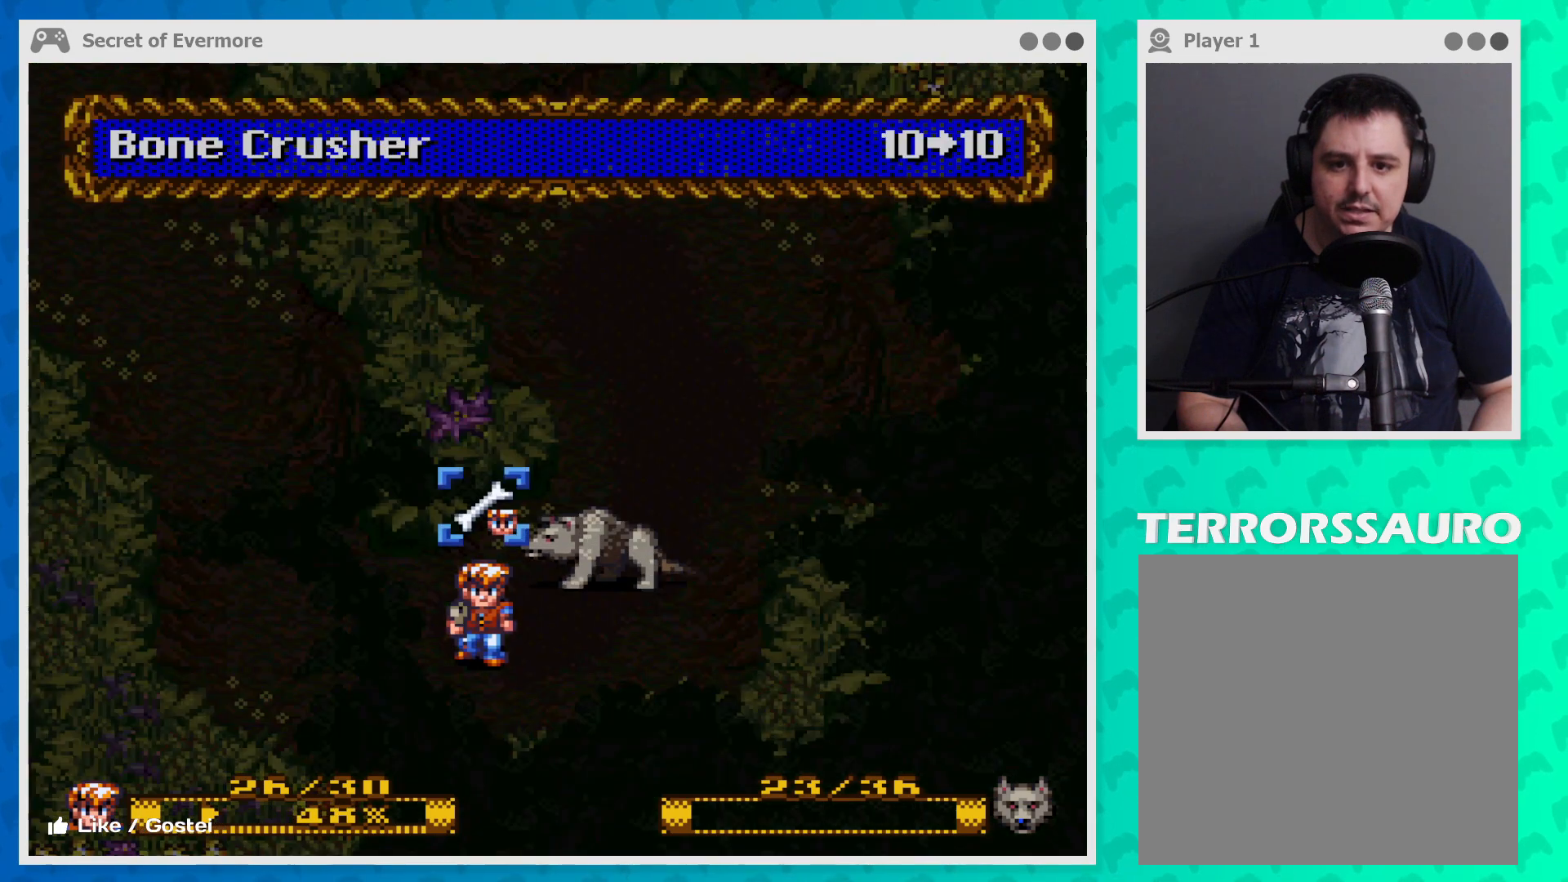
{"buttons": [], "left_stick": "center", "events": [[267, "Y", "down"], [400, "Y", "up"]]}
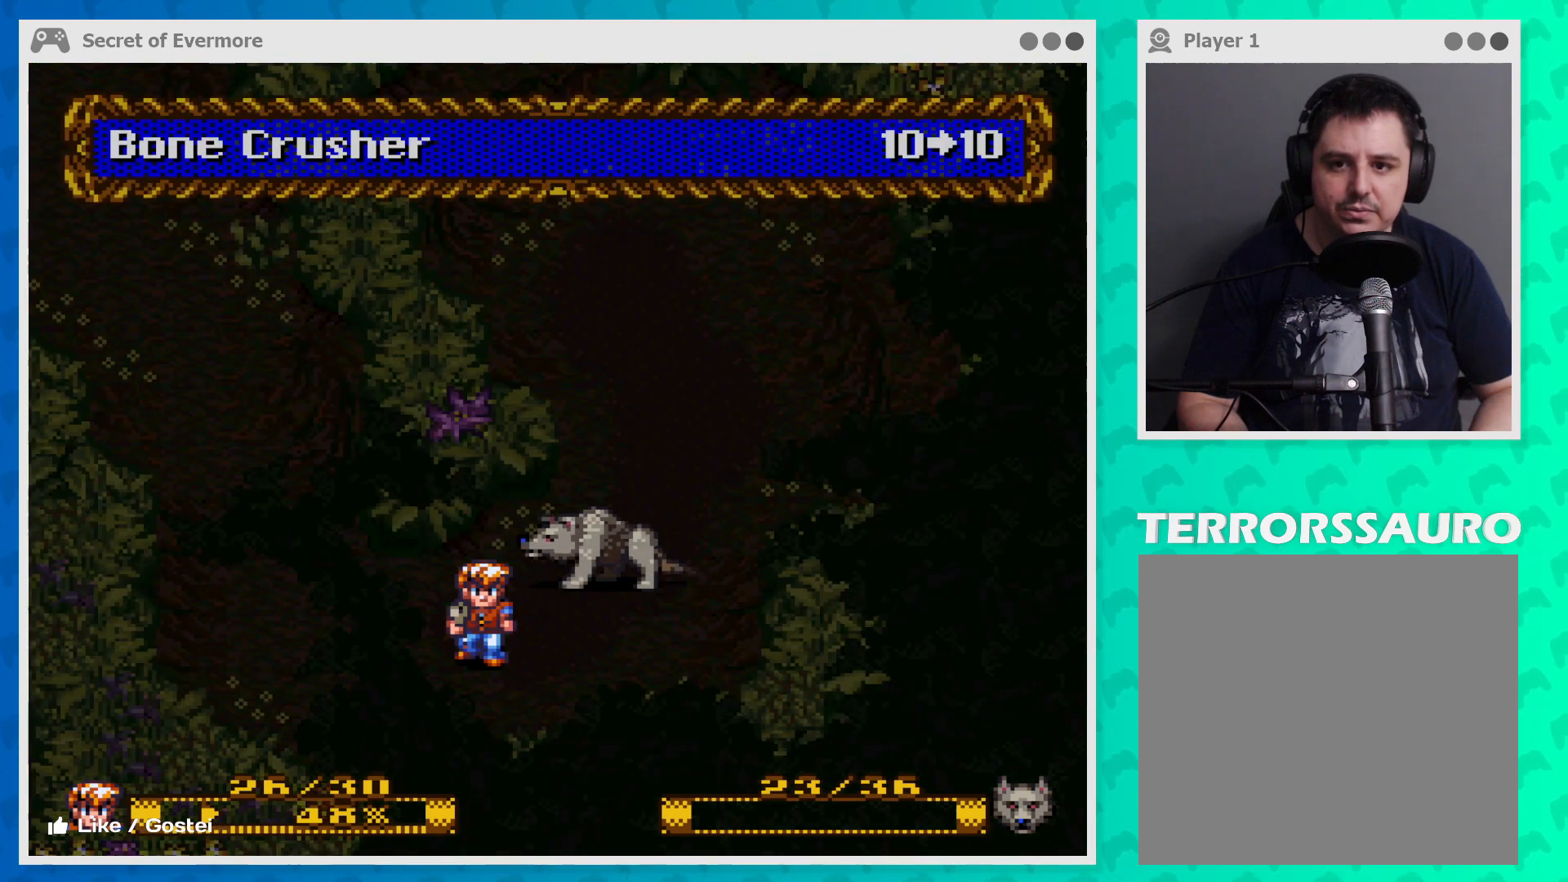
{"buttons": [], "left_stick": "center", "events": []}
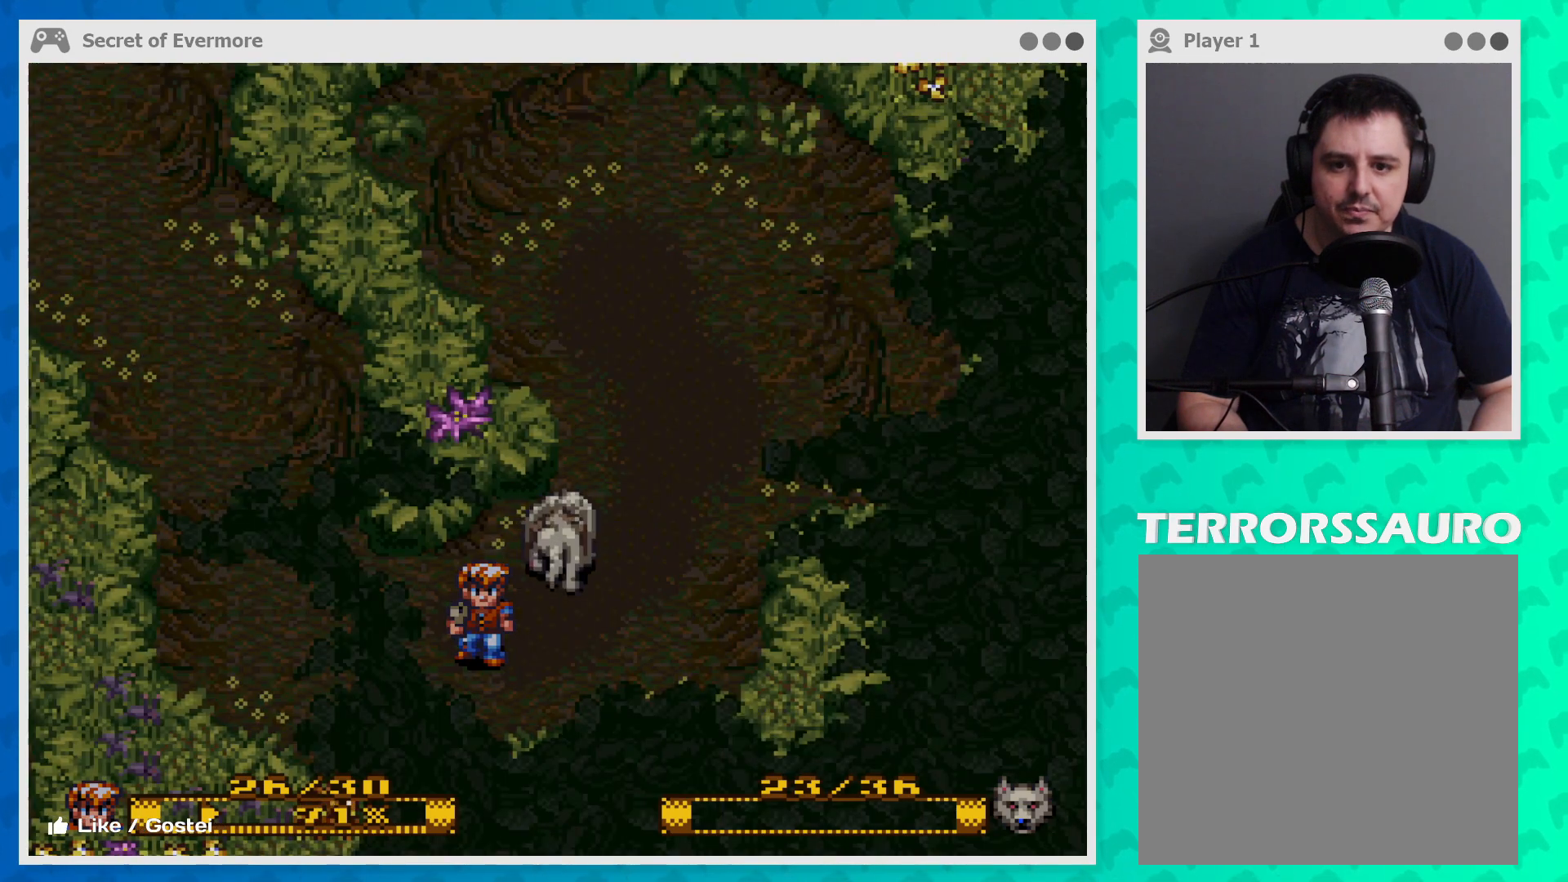
{"buttons": ["L1"], "left_stick": "center", "events": [[500, "L1", "down"]]}
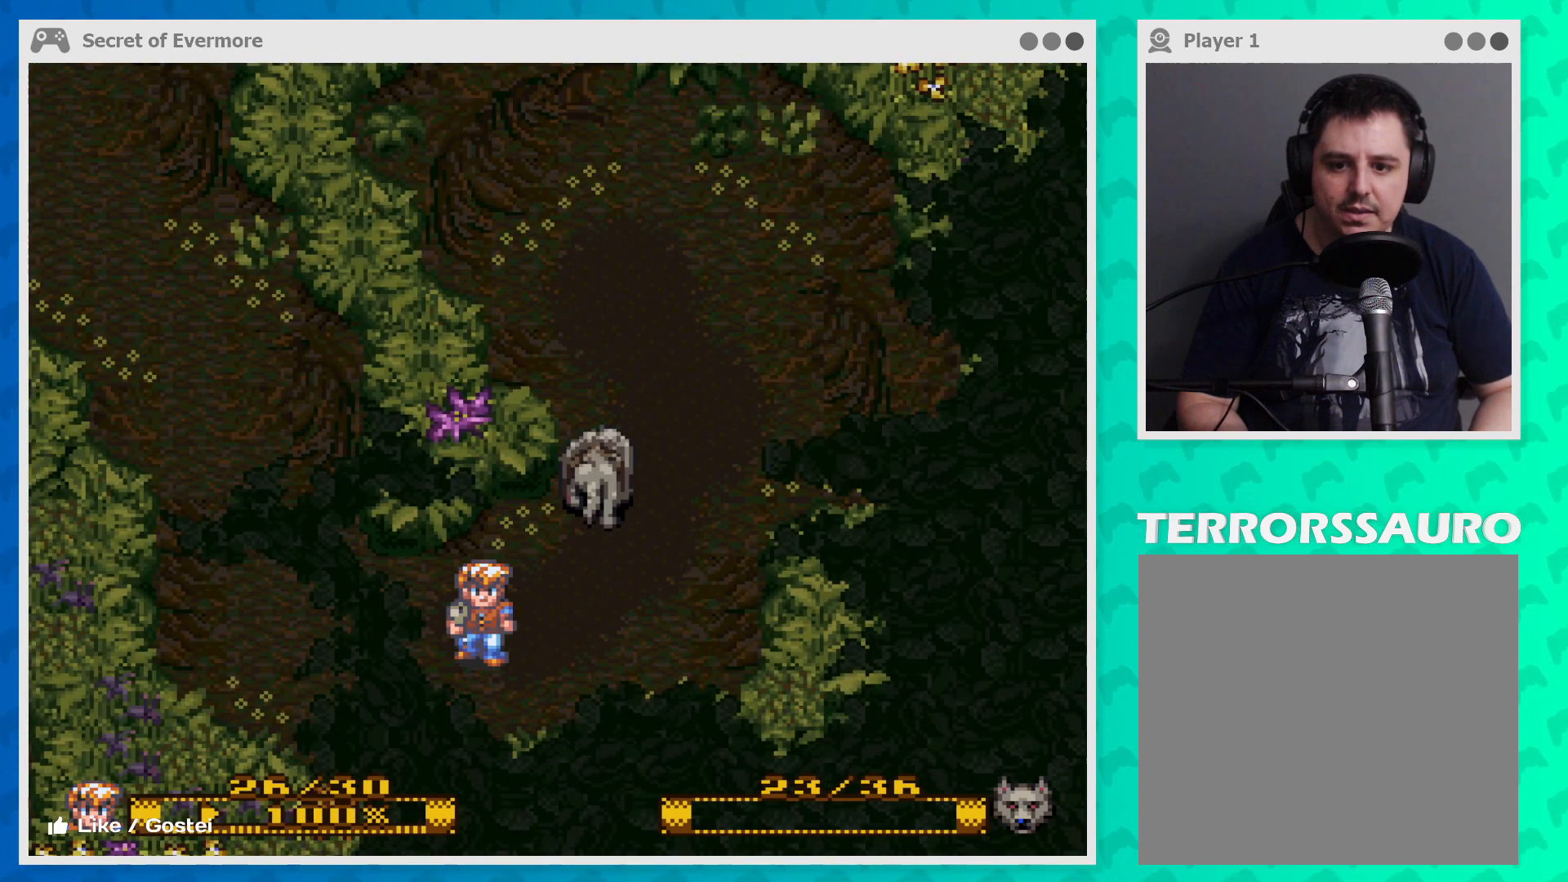
{"buttons": ["L1"], "left_stick": "center", "events": [[67, "L1", "up"], [233, "L1", "down"], [300, "L1", "up"], [433, "L1", "down"]]}
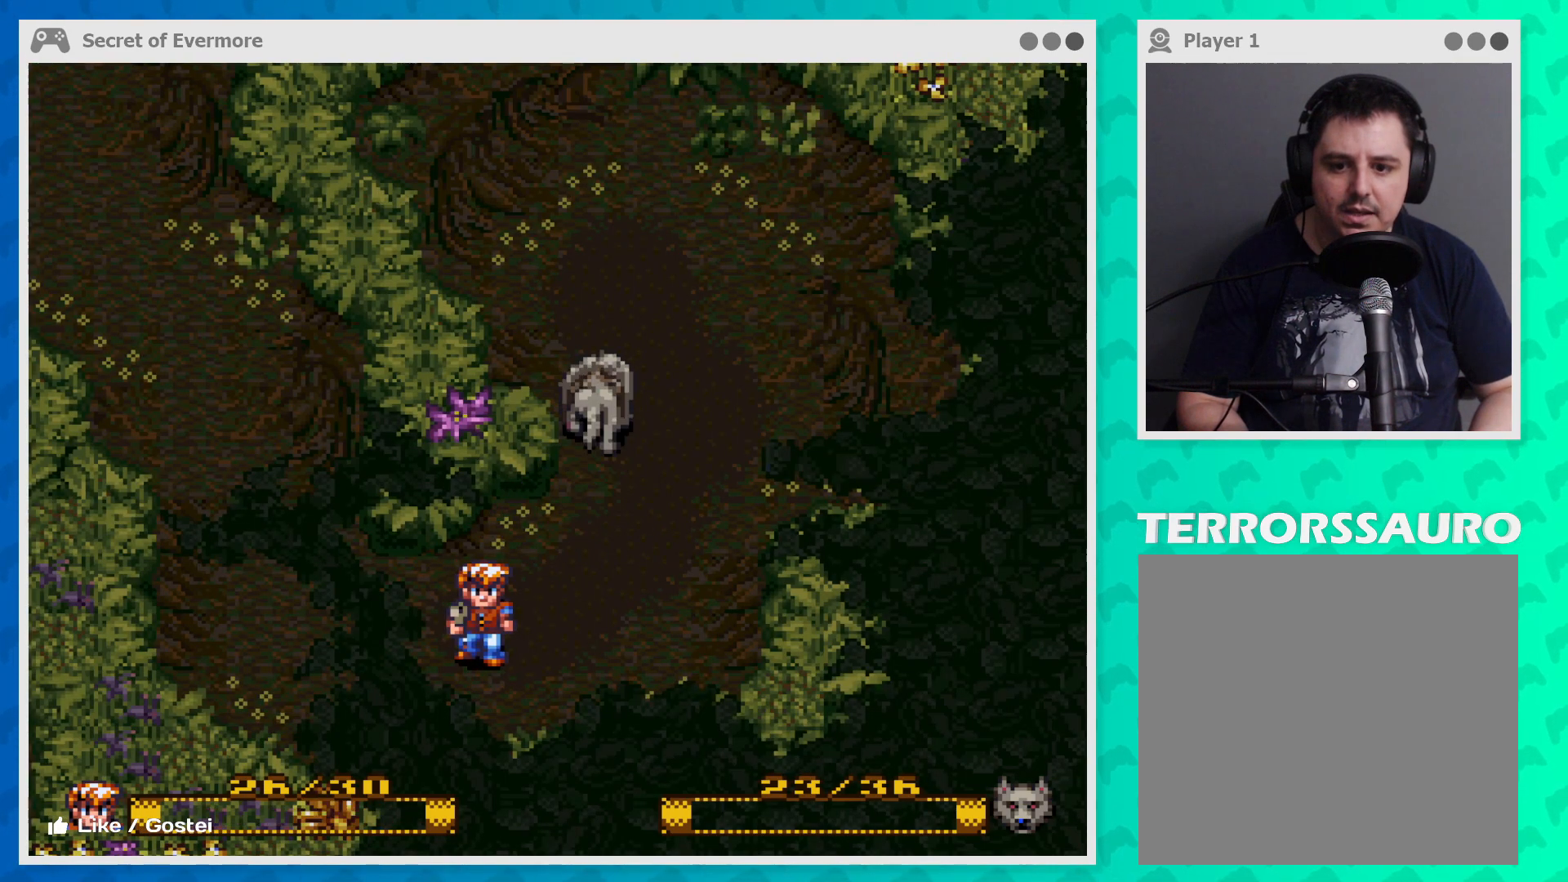
{"buttons": ["L1"], "left_stick": "center", "events": [[33, "L1", "up"], [400, "L1", "down"]]}
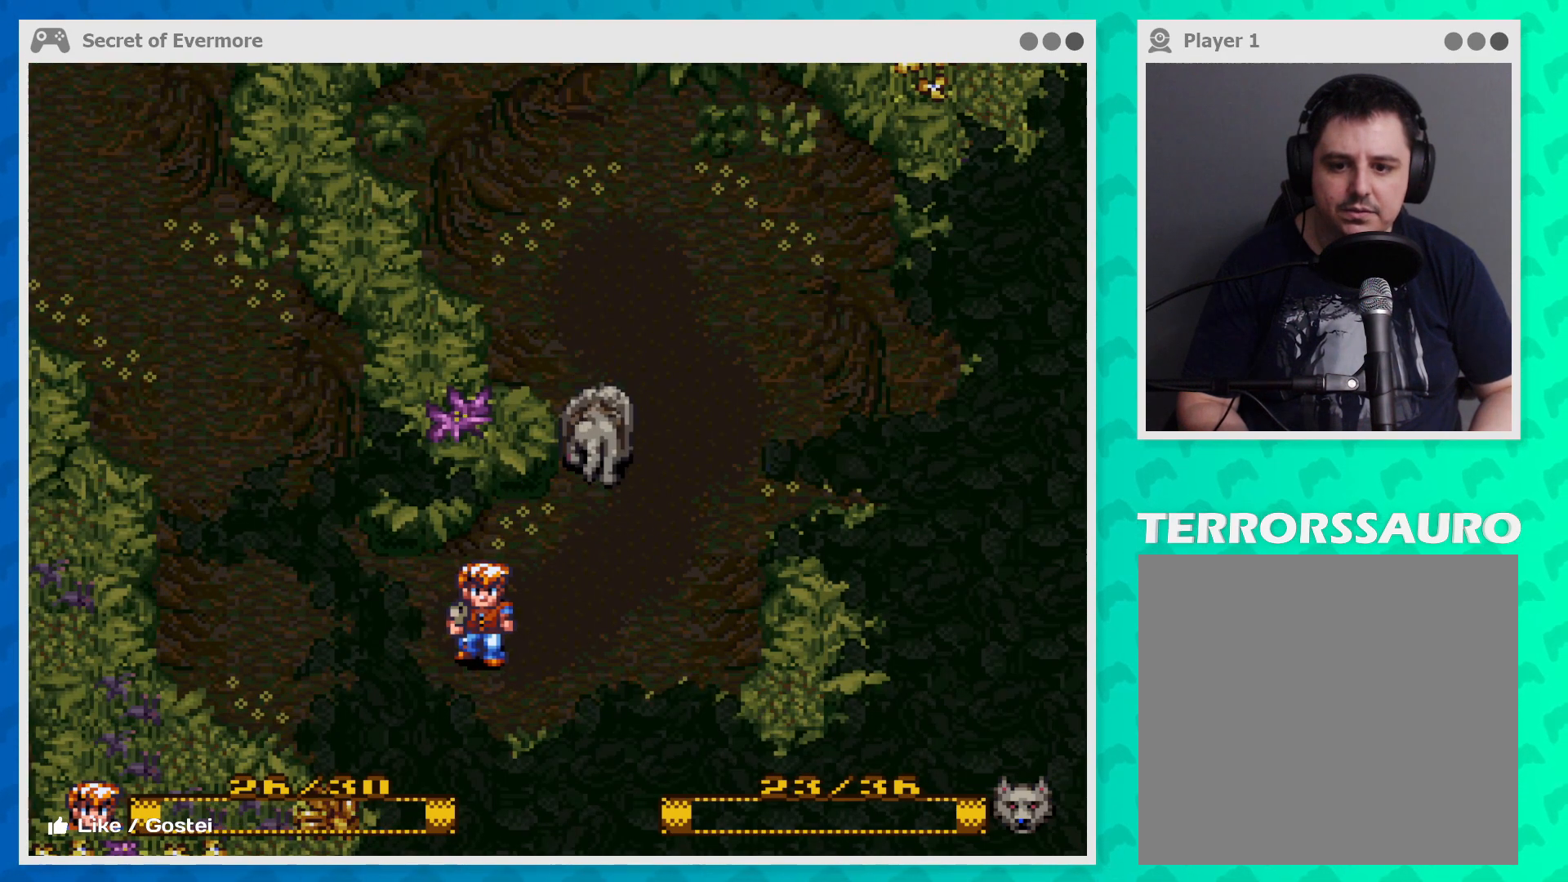
{"buttons": ["L1"], "left_stick": "center", "events": [[33, "L1", "up"], [433, "L1", "down"]]}
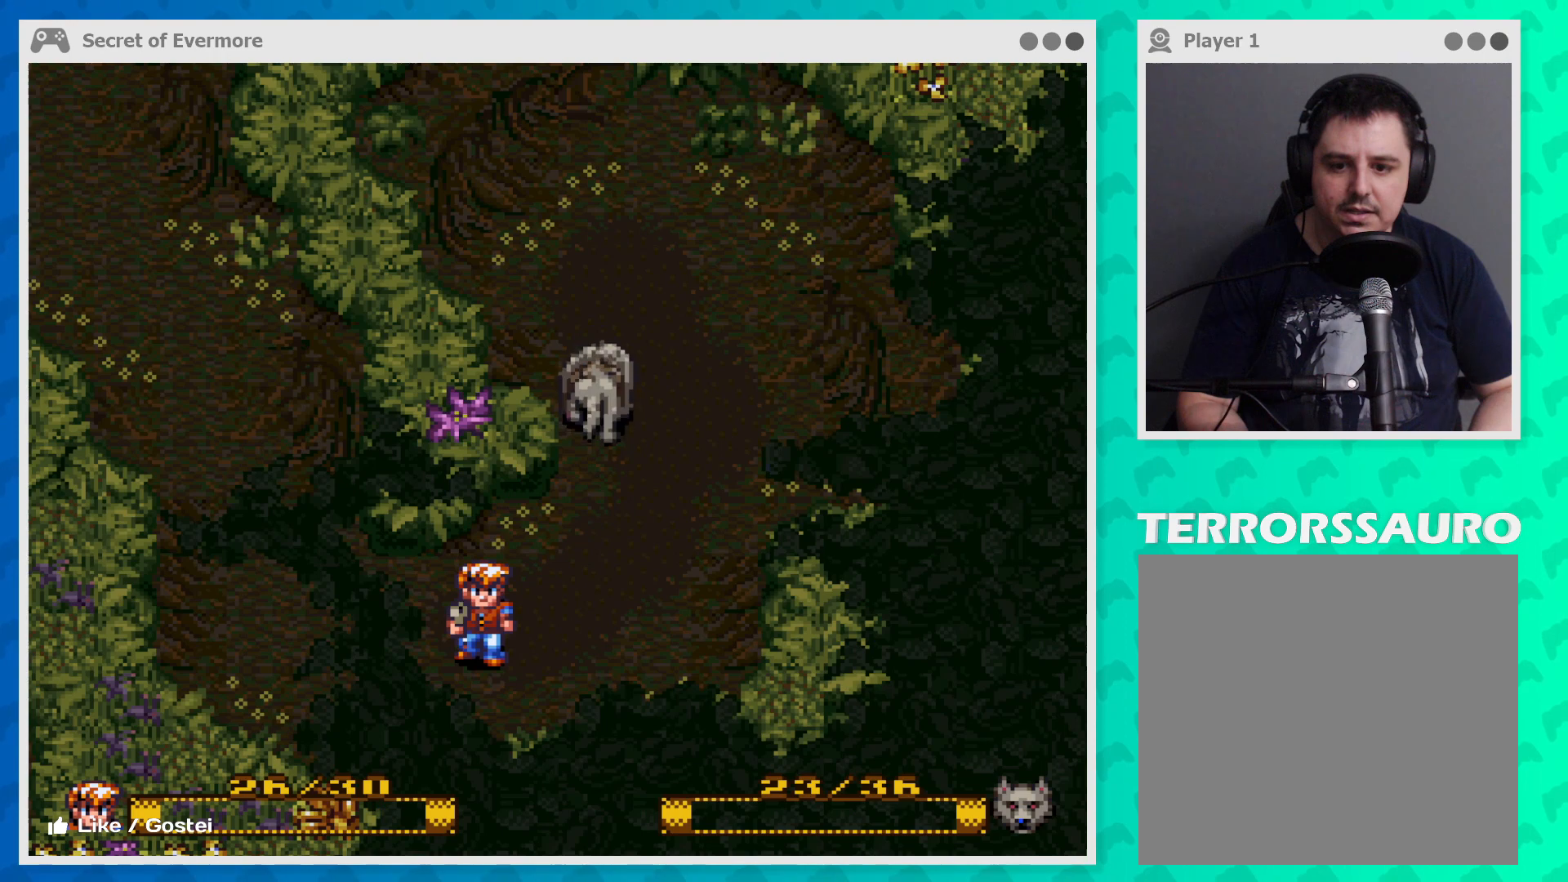
{"buttons": [], "left_stick": "up-left", "events": [[33, "L1", "up"], [400, "left_stick", "up-left"]]}
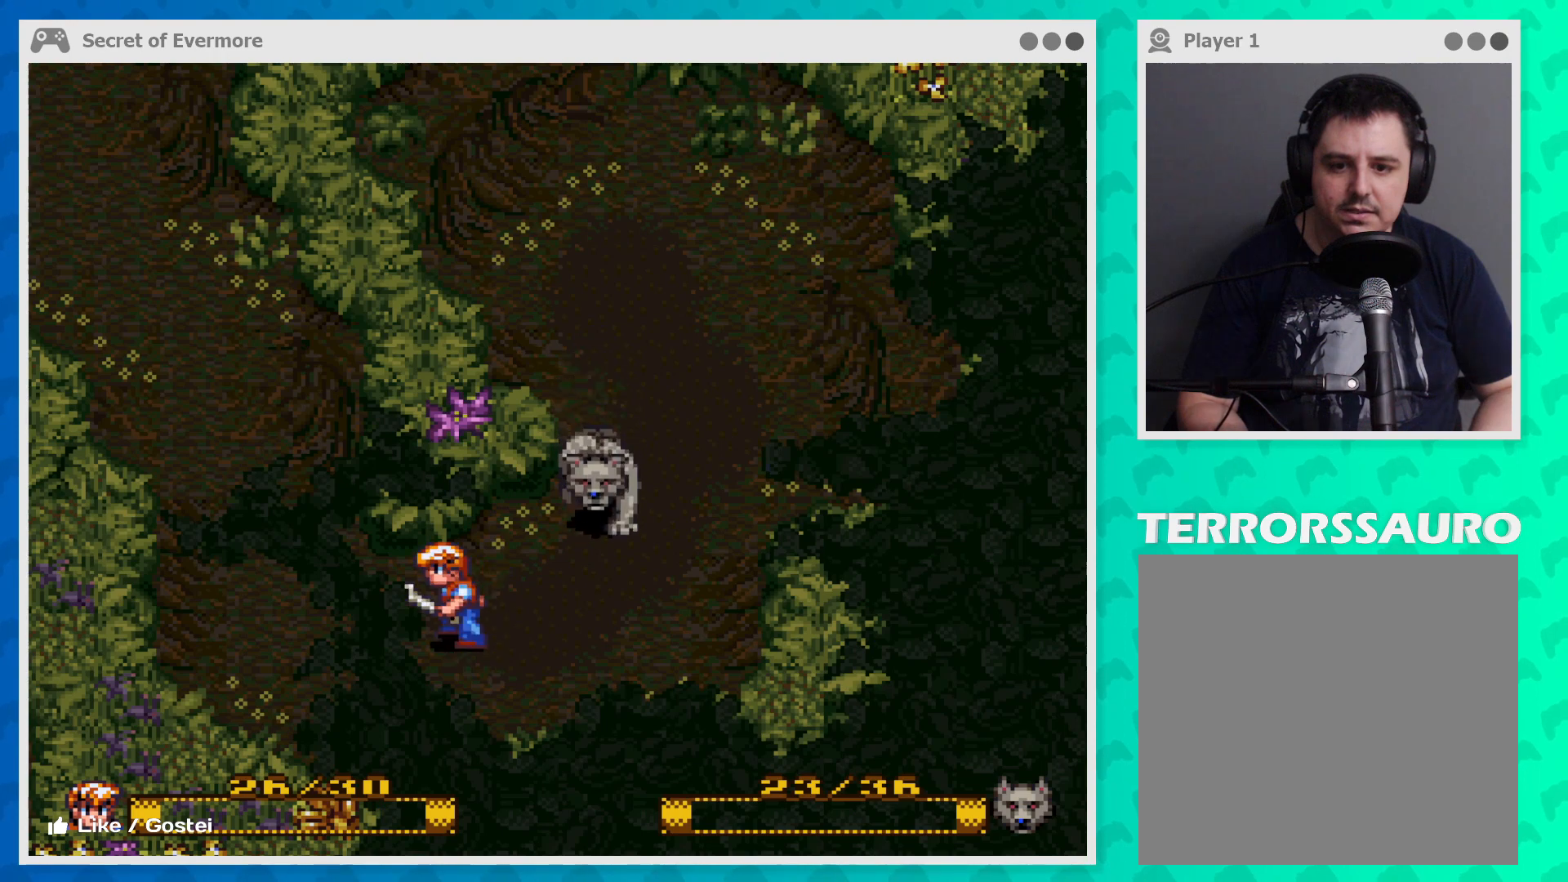
{"buttons": [], "left_stick": "center", "events": [[267, "left_stick", "center"]]}
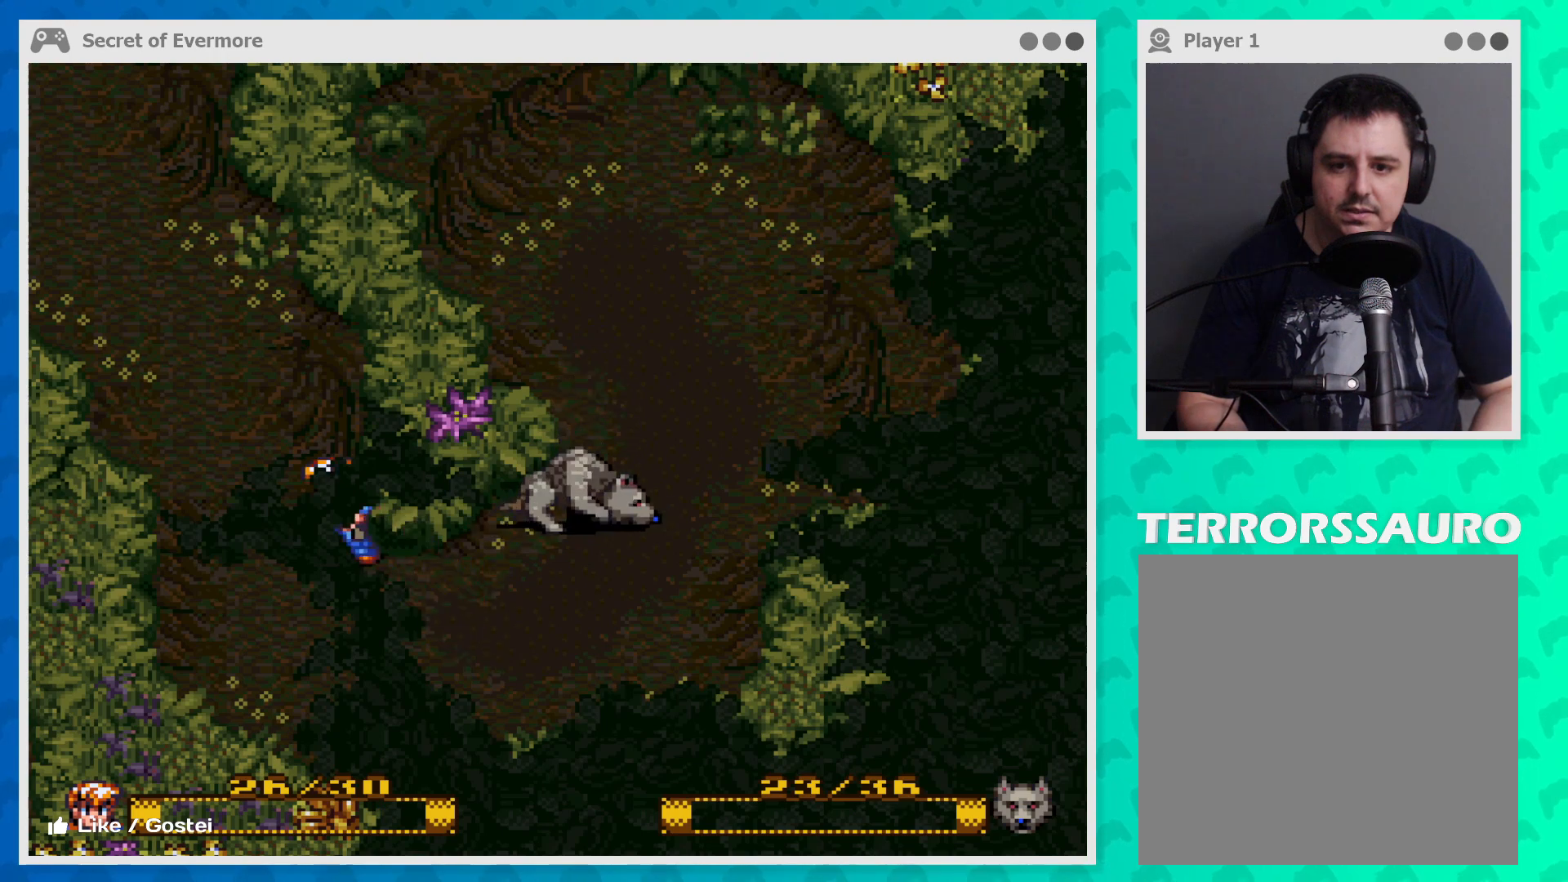
{"buttons": [], "left_stick": "up-left", "events": [[33, "left_stick", "down-right"], [433, "left_stick", "center"], [500, "left_stick", "up-left"]]}
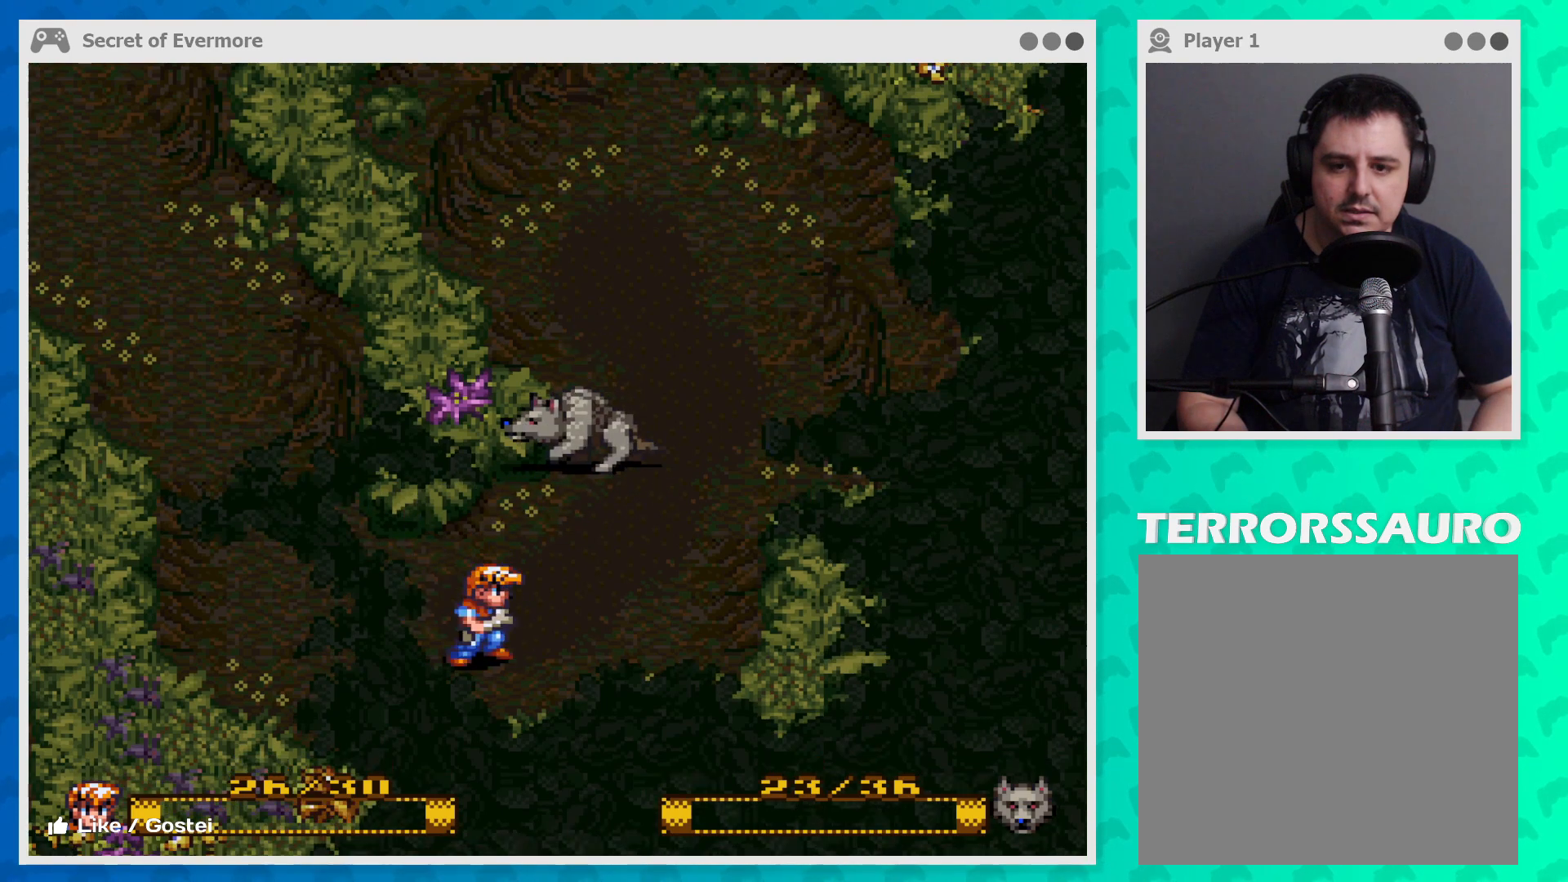
{"buttons": [], "left_stick": "up-left", "events": []}
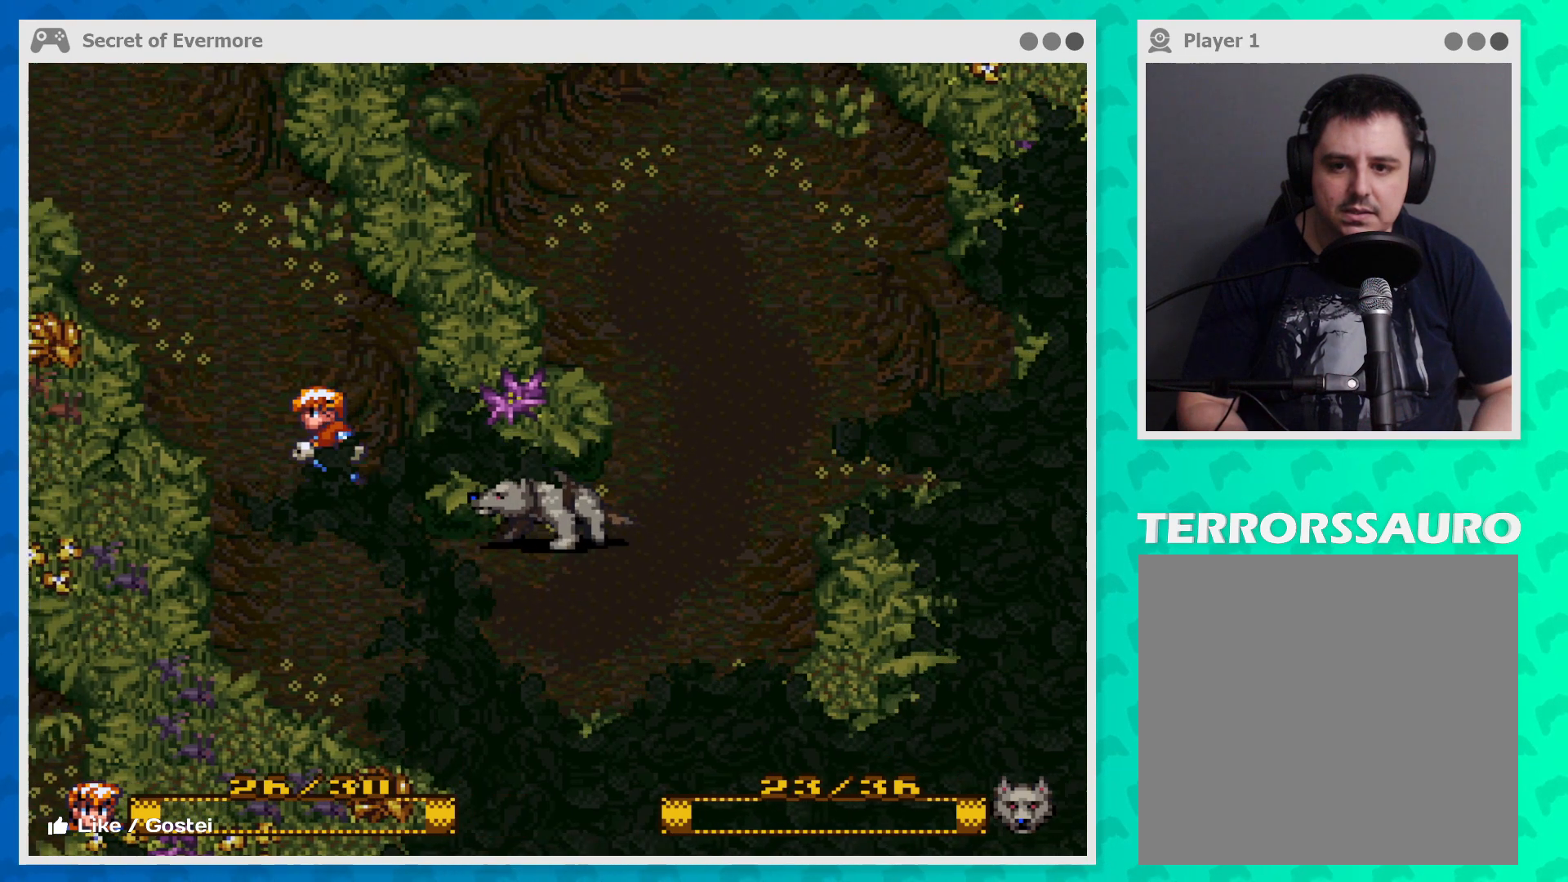
{"buttons": ["SELECT"], "left_stick": "center", "events": [[200, "left_stick", "center"], [433, "SELECT", "down"]]}
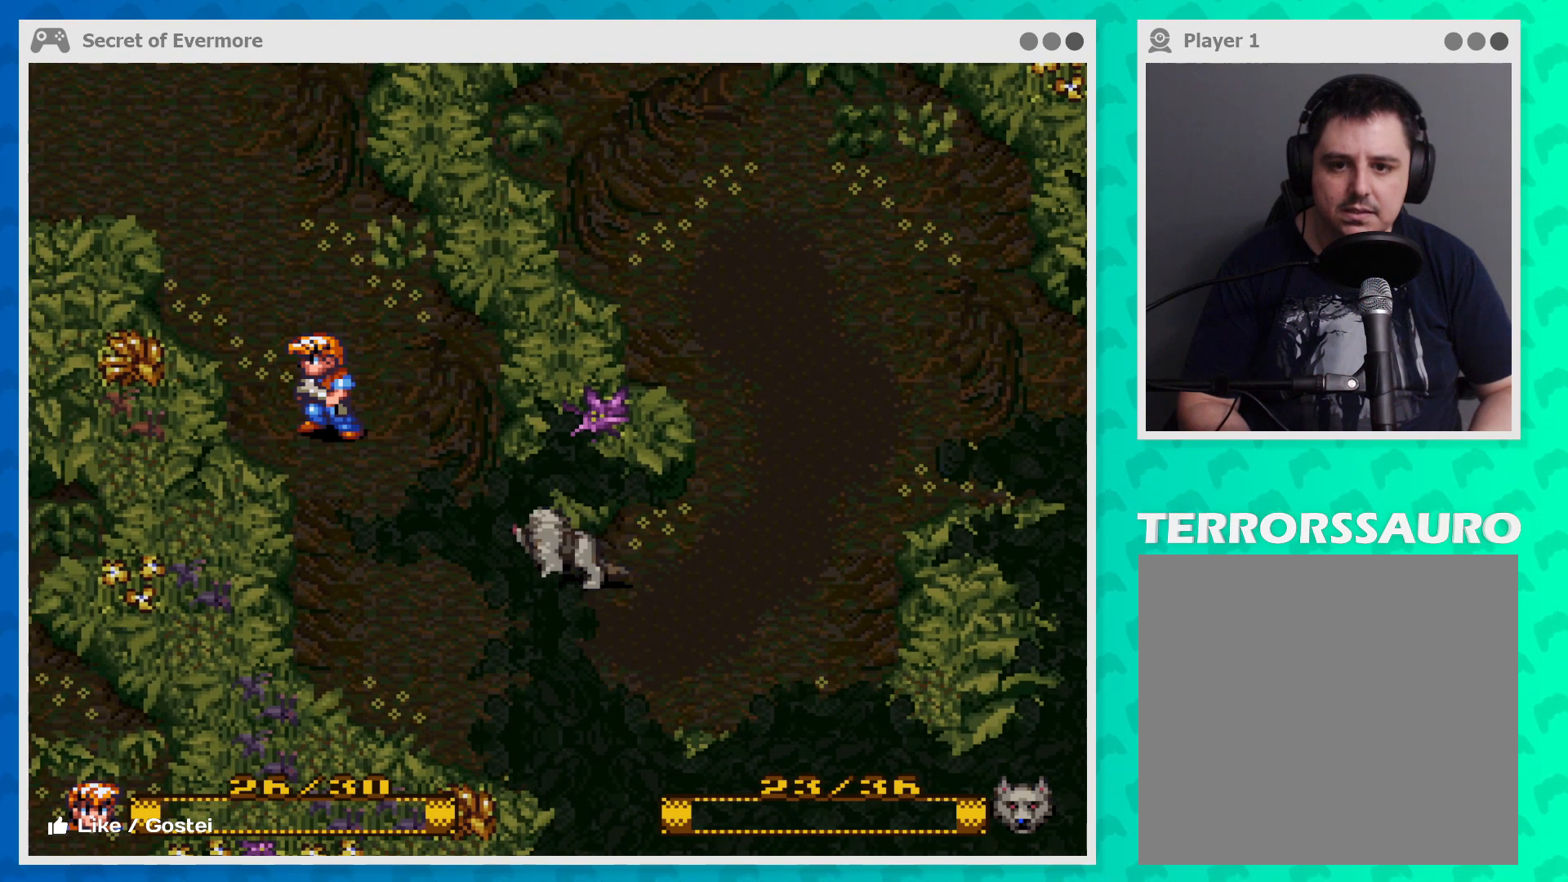
{"buttons": [], "left_stick": "center", "events": [[100, "SELECT", "up"]]}
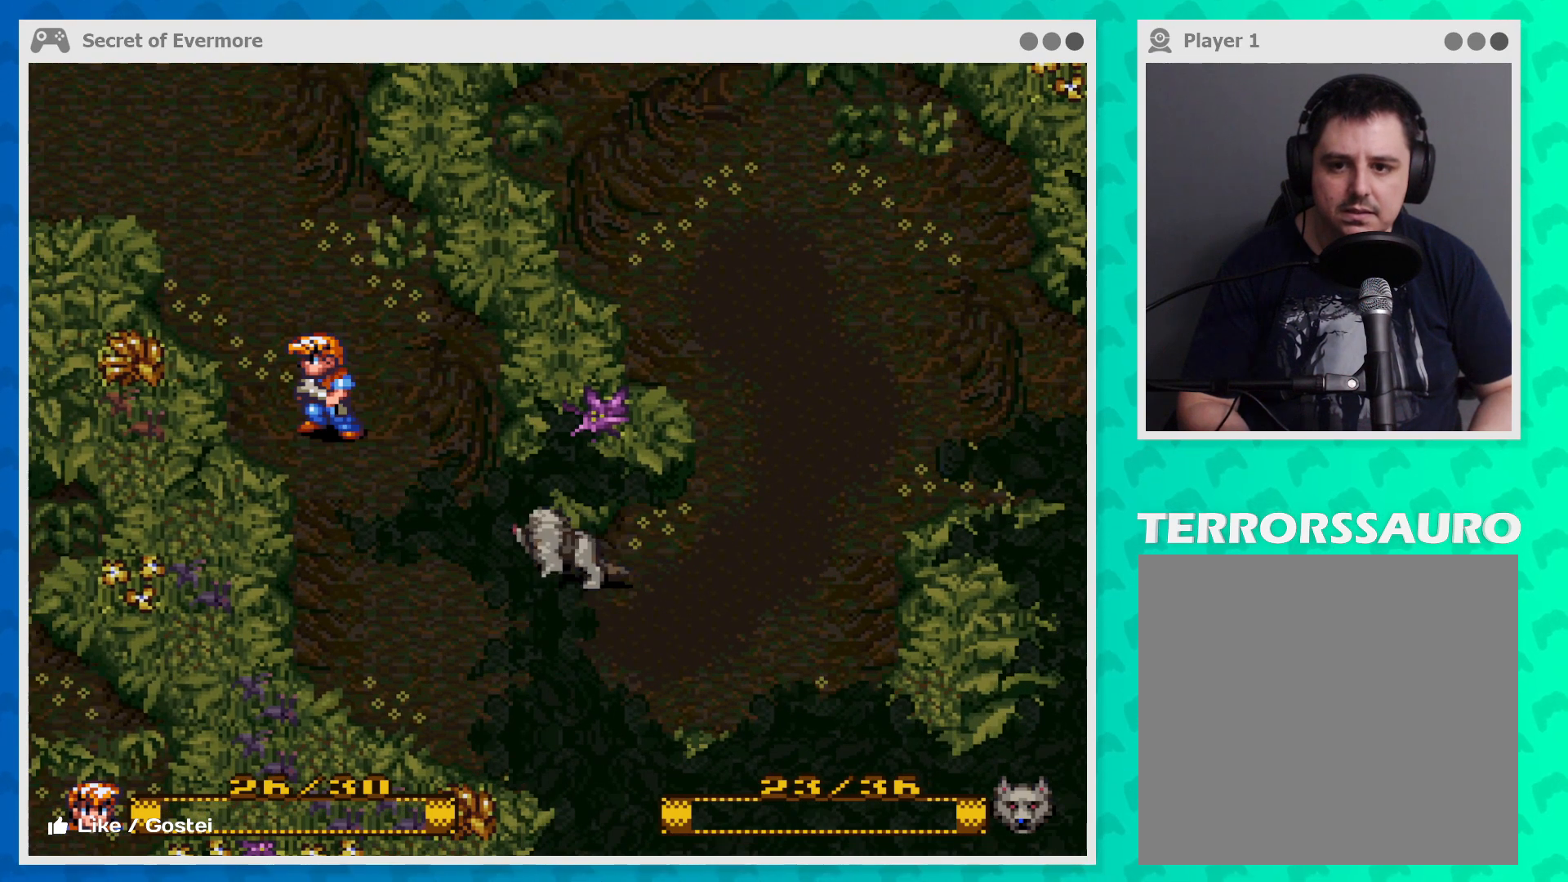
{"buttons": [], "left_stick": "center", "events": []}
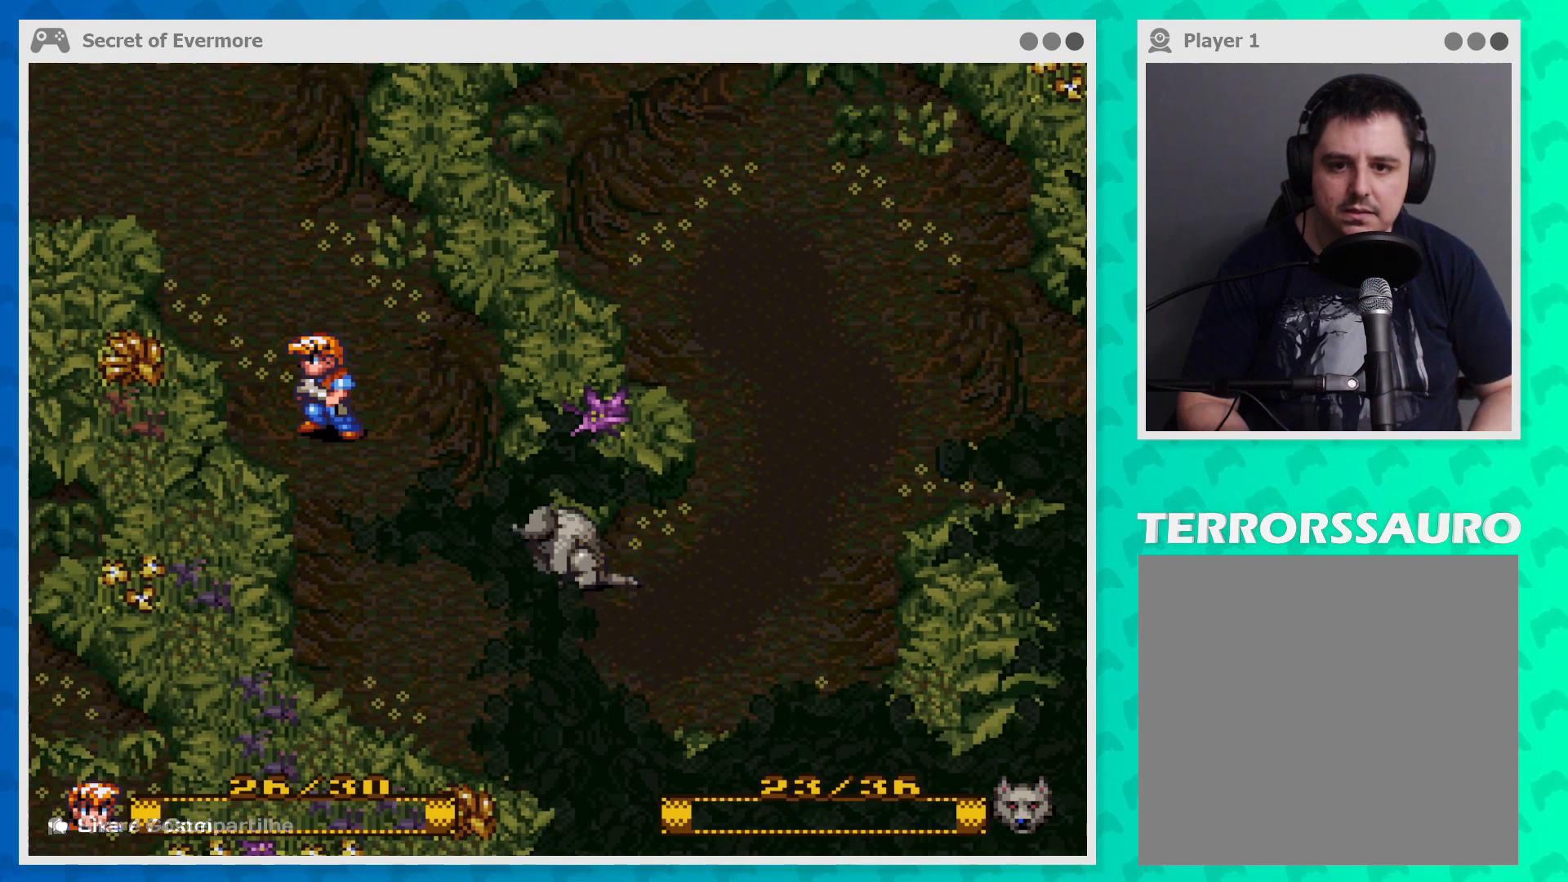
{"buttons": [], "left_stick": "down", "events": [[200, "left_stick", "right"], [467, "left_stick", "down"]]}
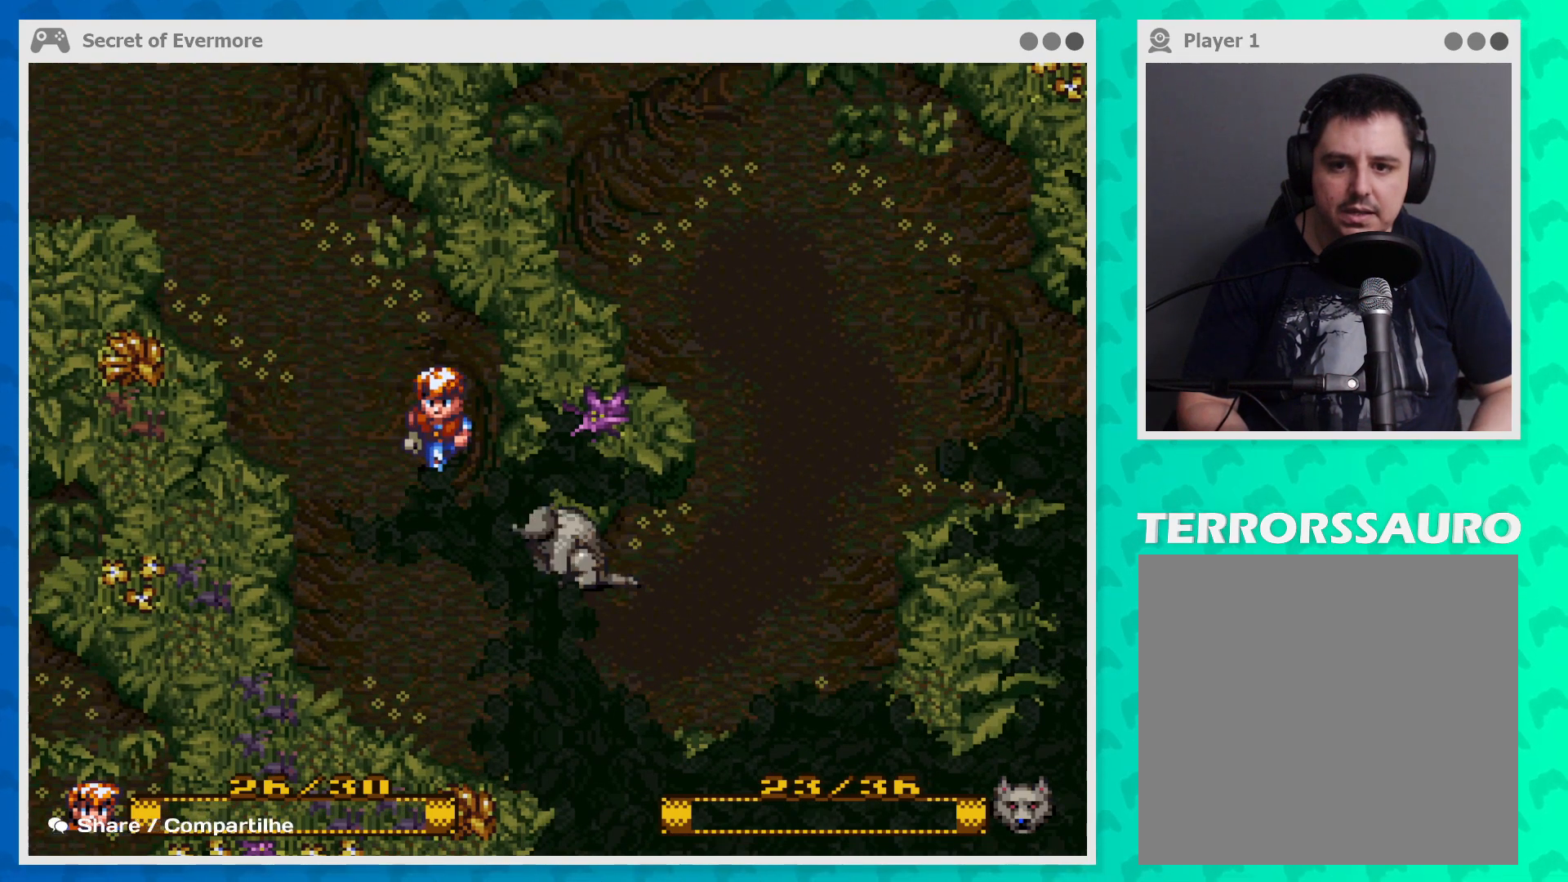
{"buttons": [], "left_stick": "up-left", "events": [[133, "left_stick", "center"], [267, "SELECT", "down"], [467, "SELECT", "up"], [500, "left_stick", "up-left"]]}
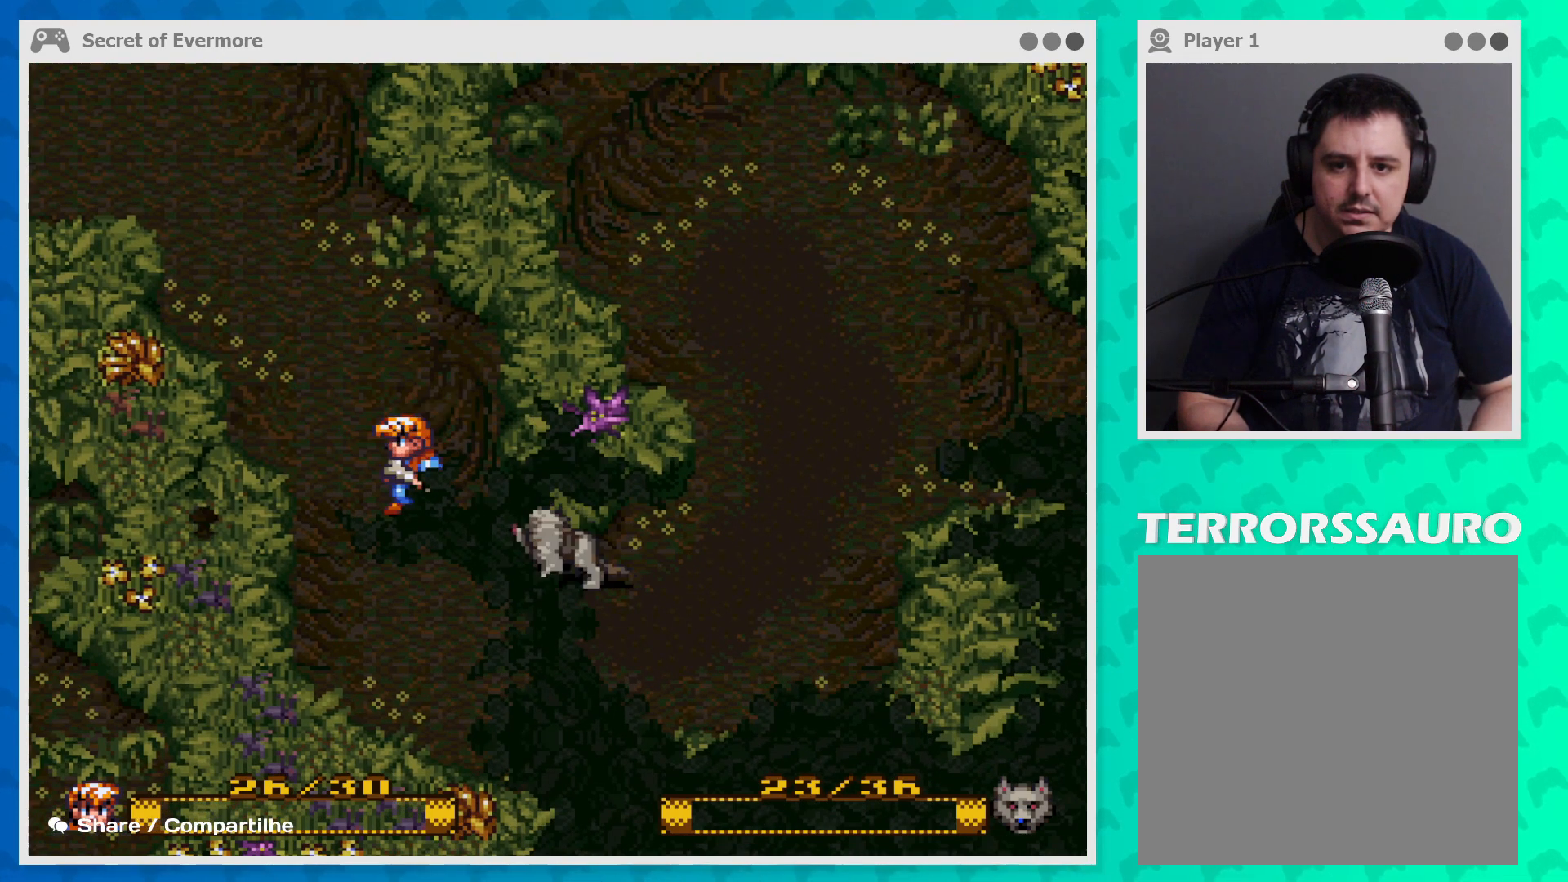
{"buttons": ["SELECT"], "left_stick": "center", "events": [[200, "left_stick", "center"], [467, "SELECT", "down"]]}